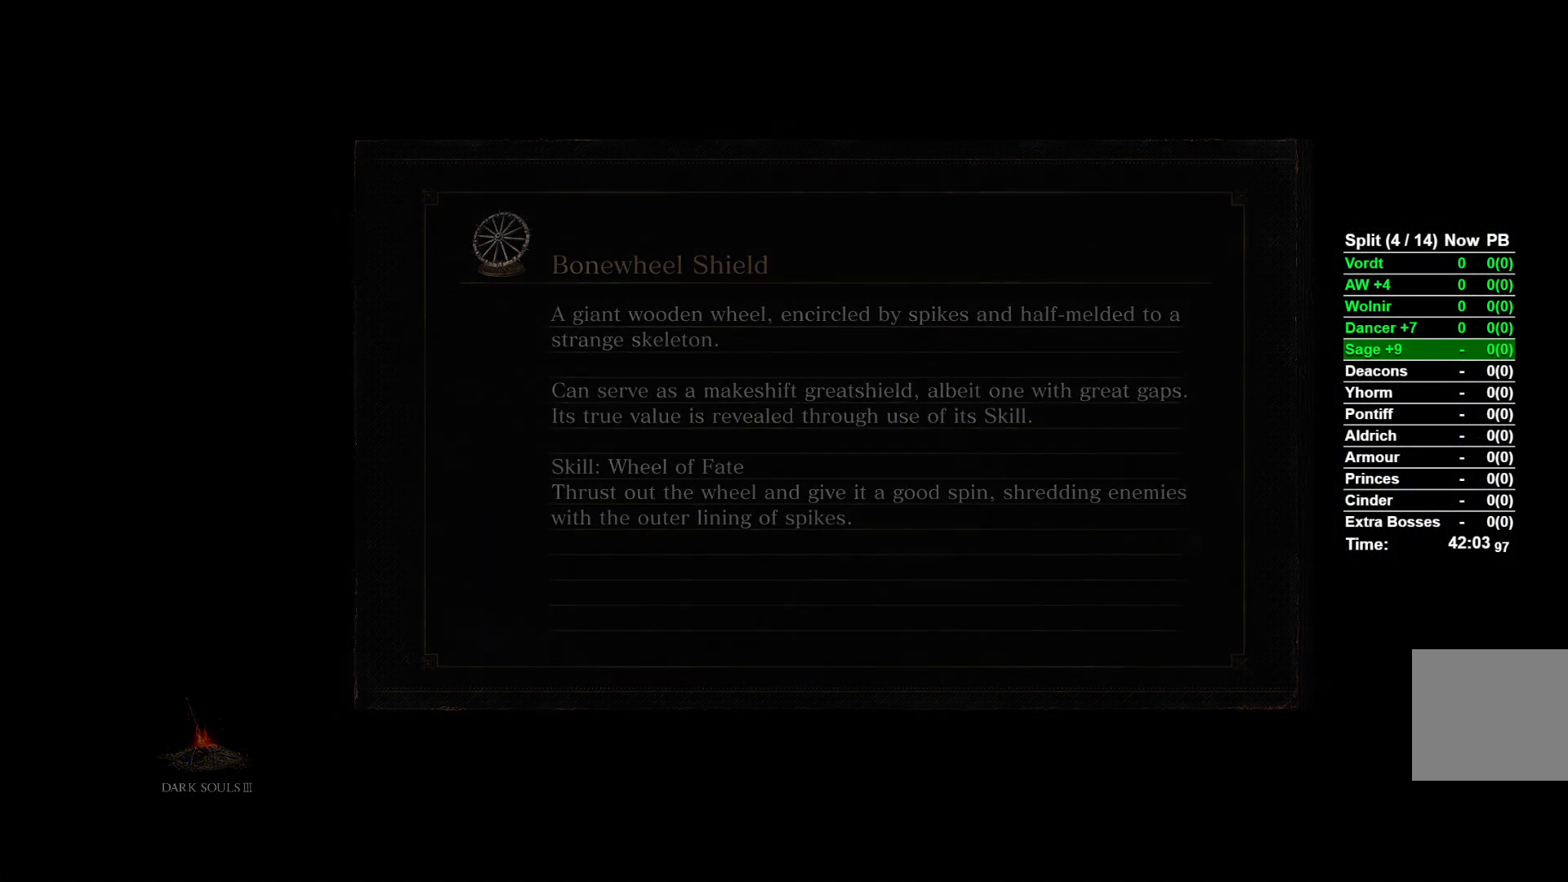
Gameplay with a controller (Xbox layout); each line is a JSON object with the inputs held at the frame after it. "events" lists button and stick changes between this image and that frame as [ms after this image, input, new state], when the widget could be followed in between.
{"buttons": [], "left_stick": "up", "right_stick": "down", "events": [[417, "right_stick", "down"], [483, "left_stick", "up"]]}
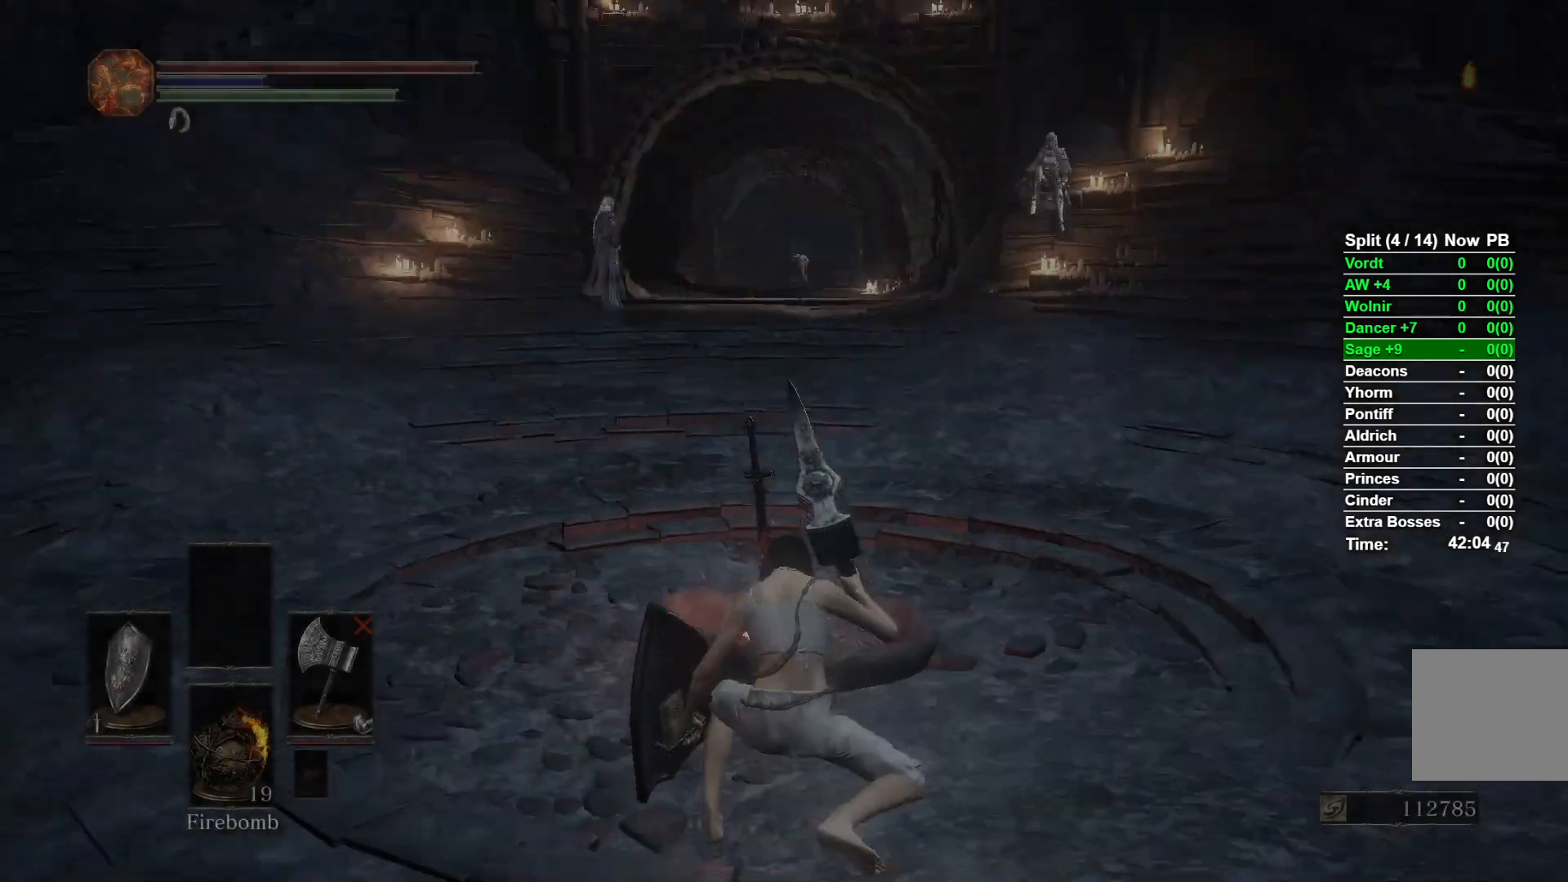
{"buttons": ["B"], "left_stick": "up", "right_stick": "center", "events": [[67, "right_stick", "center"], [200, "B", "down"]]}
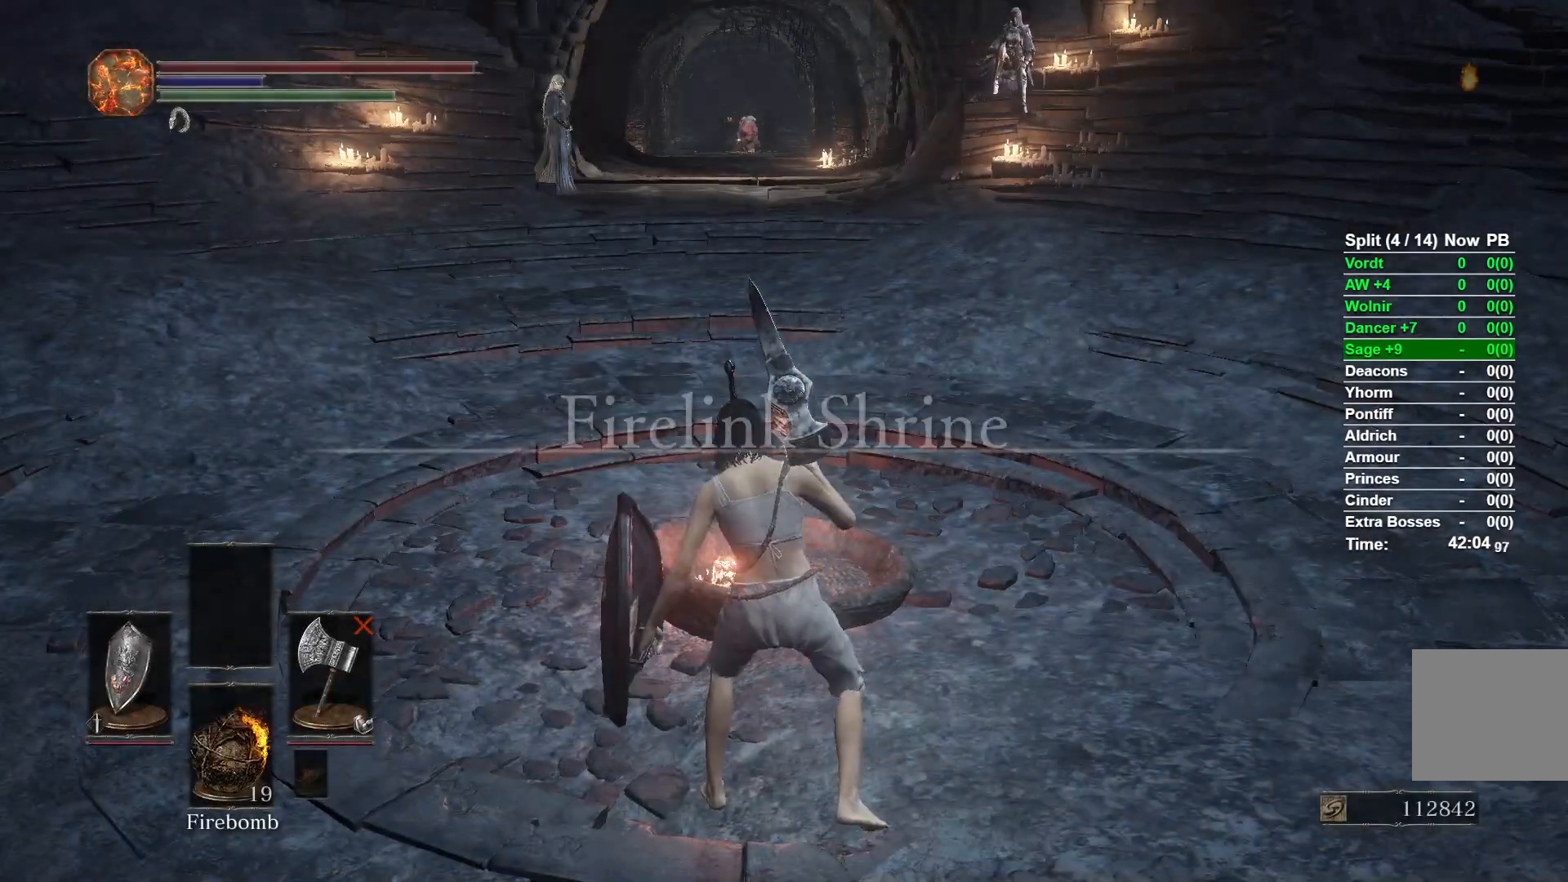
{"buttons": ["B"], "left_stick": "up", "right_stick": "center", "events": []}
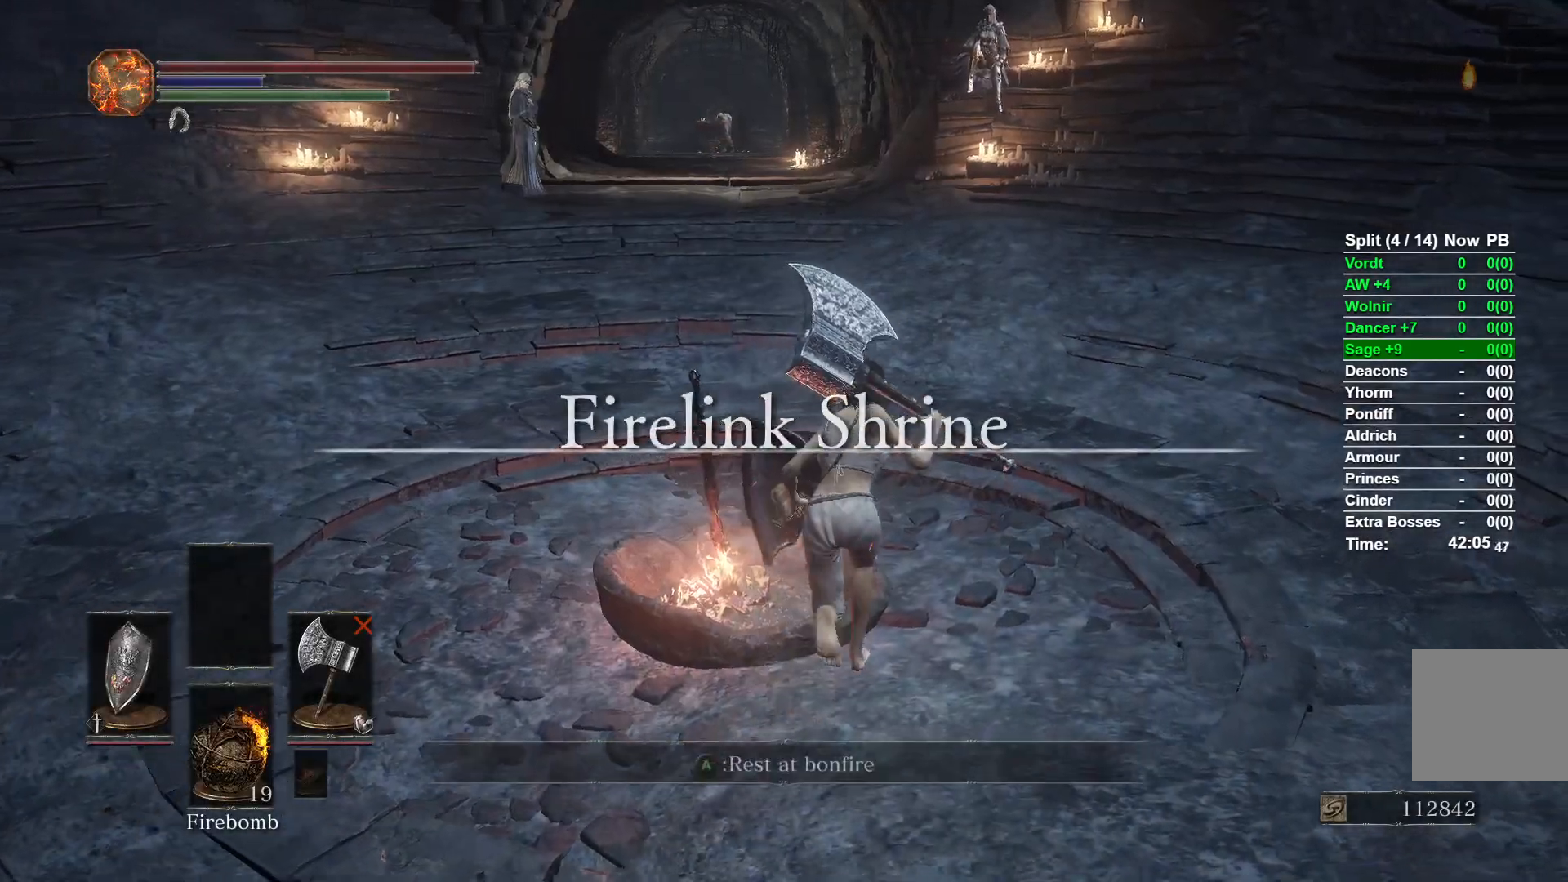
{"buttons": ["A", "B"], "left_stick": "up", "right_stick": "center", "events": [[117, "right_stick", "right"], [167, "START", "down"], [167, "right_stick", "center"], [267, "START", "up"], [450, "A", "down"]]}
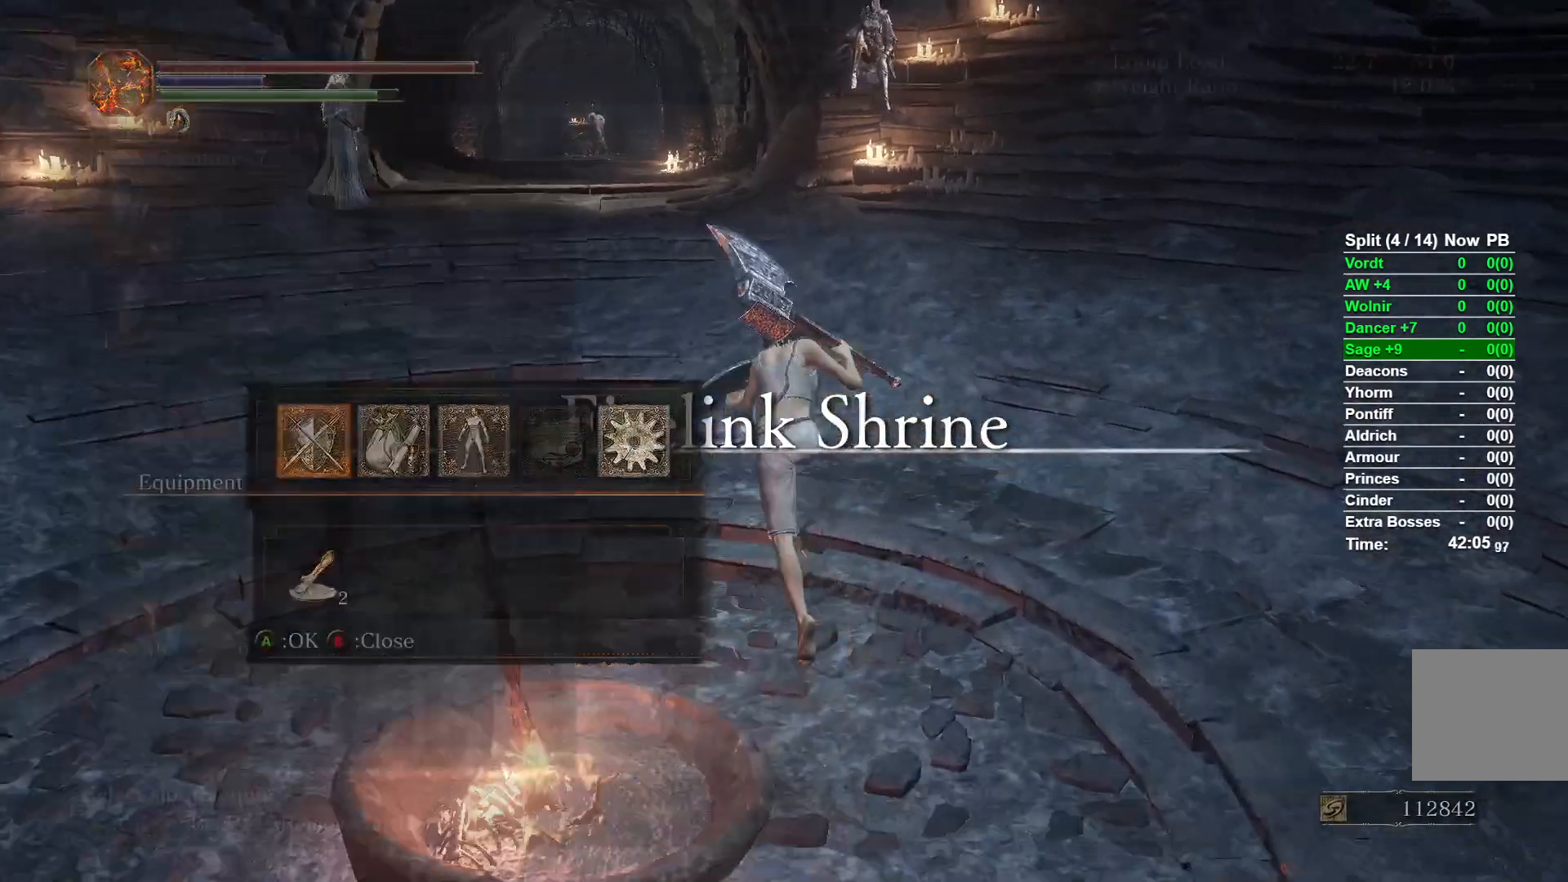
{"buttons": ["B"], "left_stick": "up", "right_stick": "center", "events": [[67, "A", "up"], [233, "DPAD_DOWN", "down"], [333, "DPAD_DOWN", "up"]]}
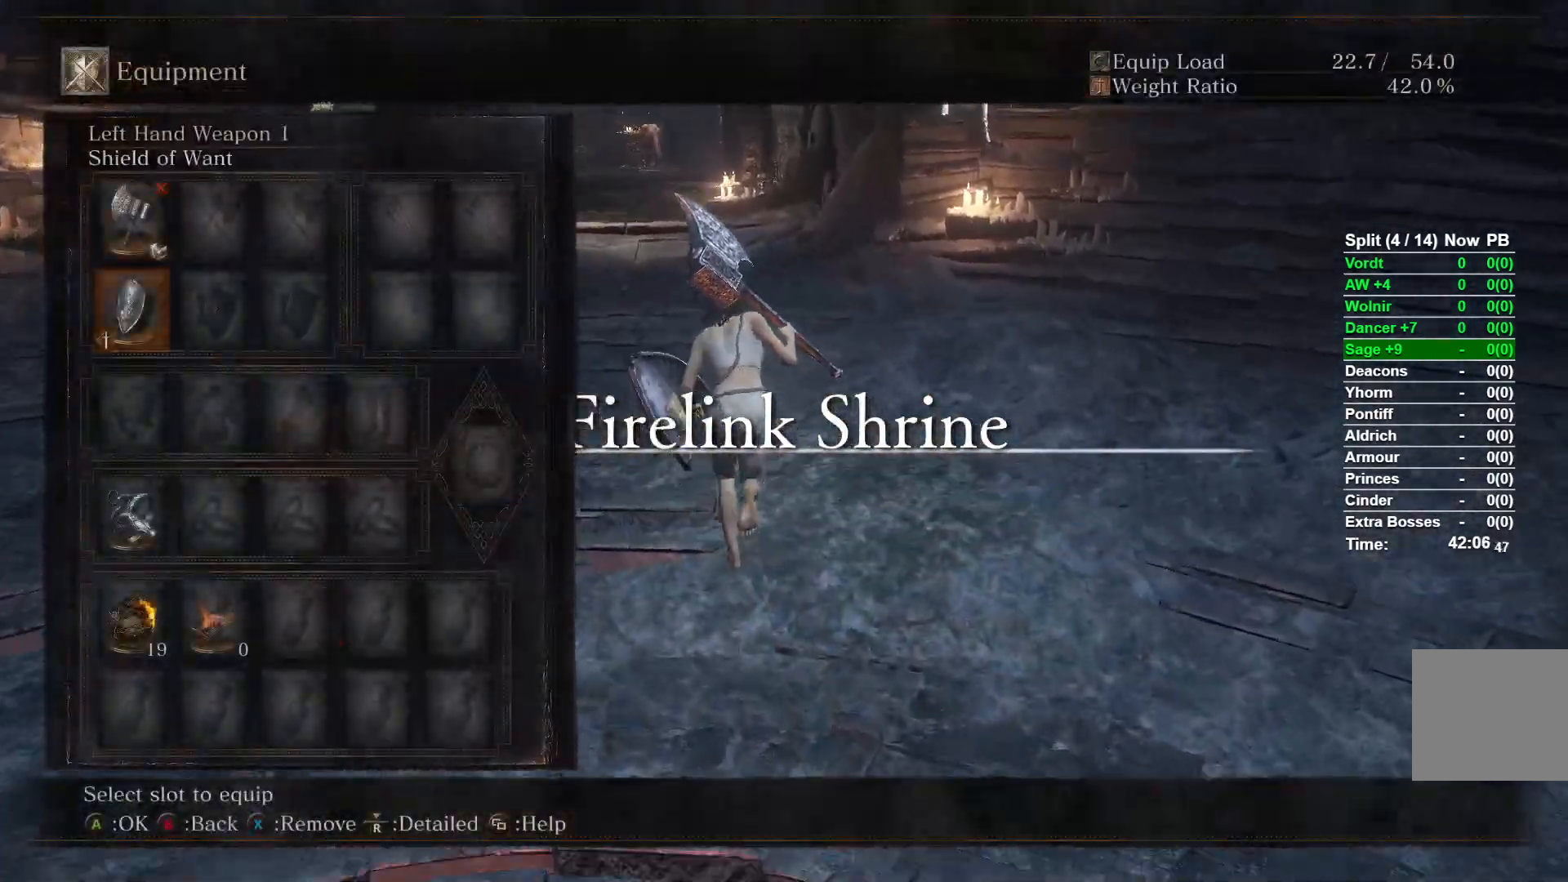
{"buttons": ["B"], "left_stick": "up", "right_stick": "center", "events": [[83, "right_stick", "up"], [167, "right_stick", "center"]]}
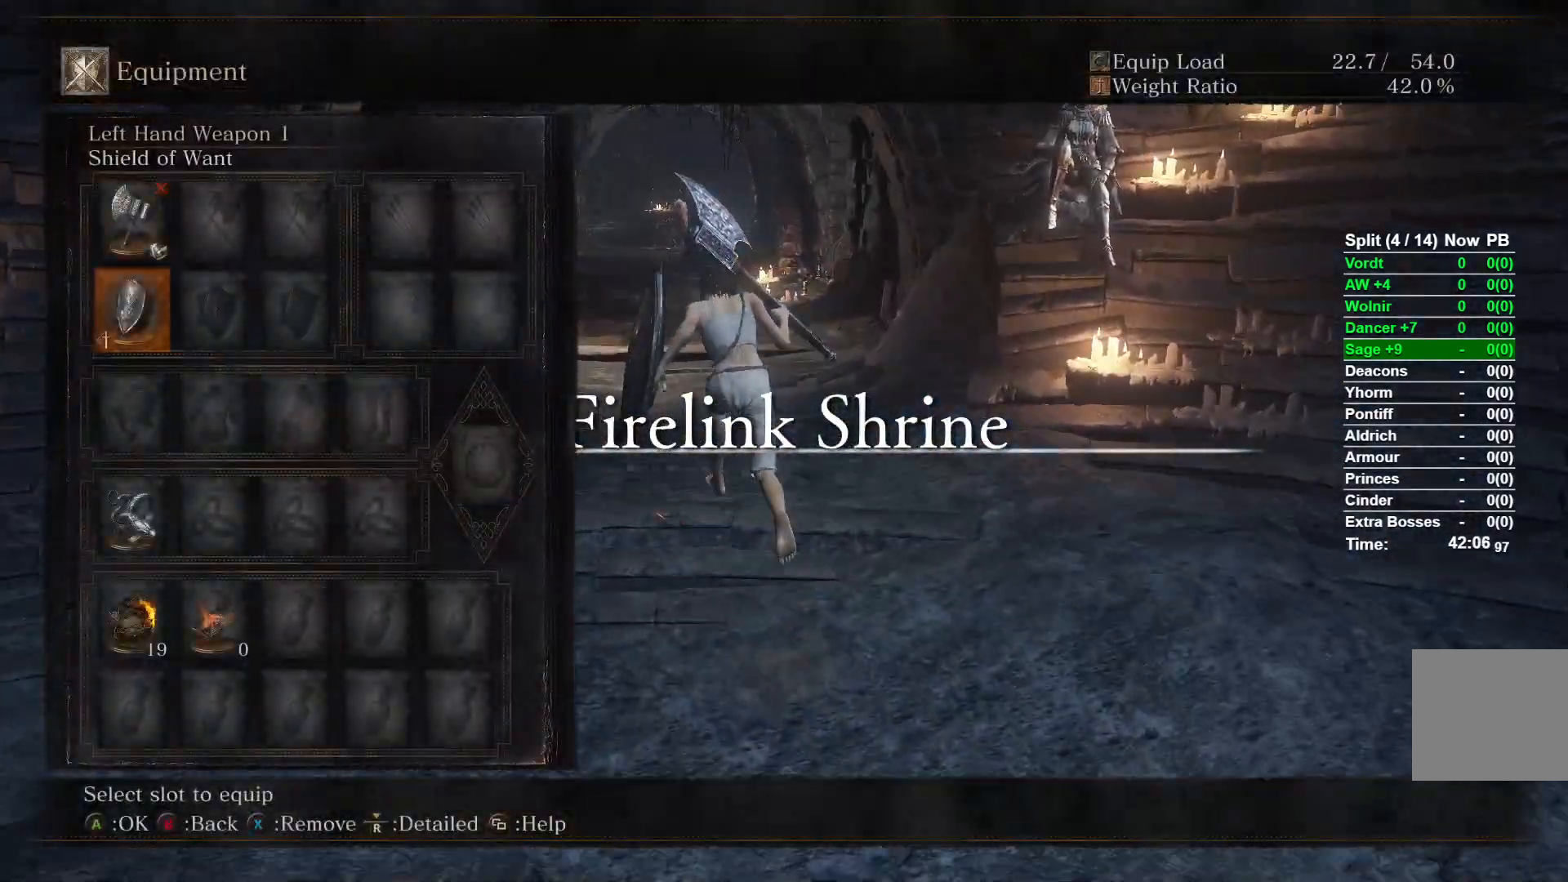
{"buttons": ["B"], "left_stick": "up", "right_stick": "center", "events": [[167, "DPAD_DOWN", "down"], [283, "DPAD_DOWN", "up"], [383, "DPAD_DOWN", "down"], [467, "DPAD_DOWN", "up"]]}
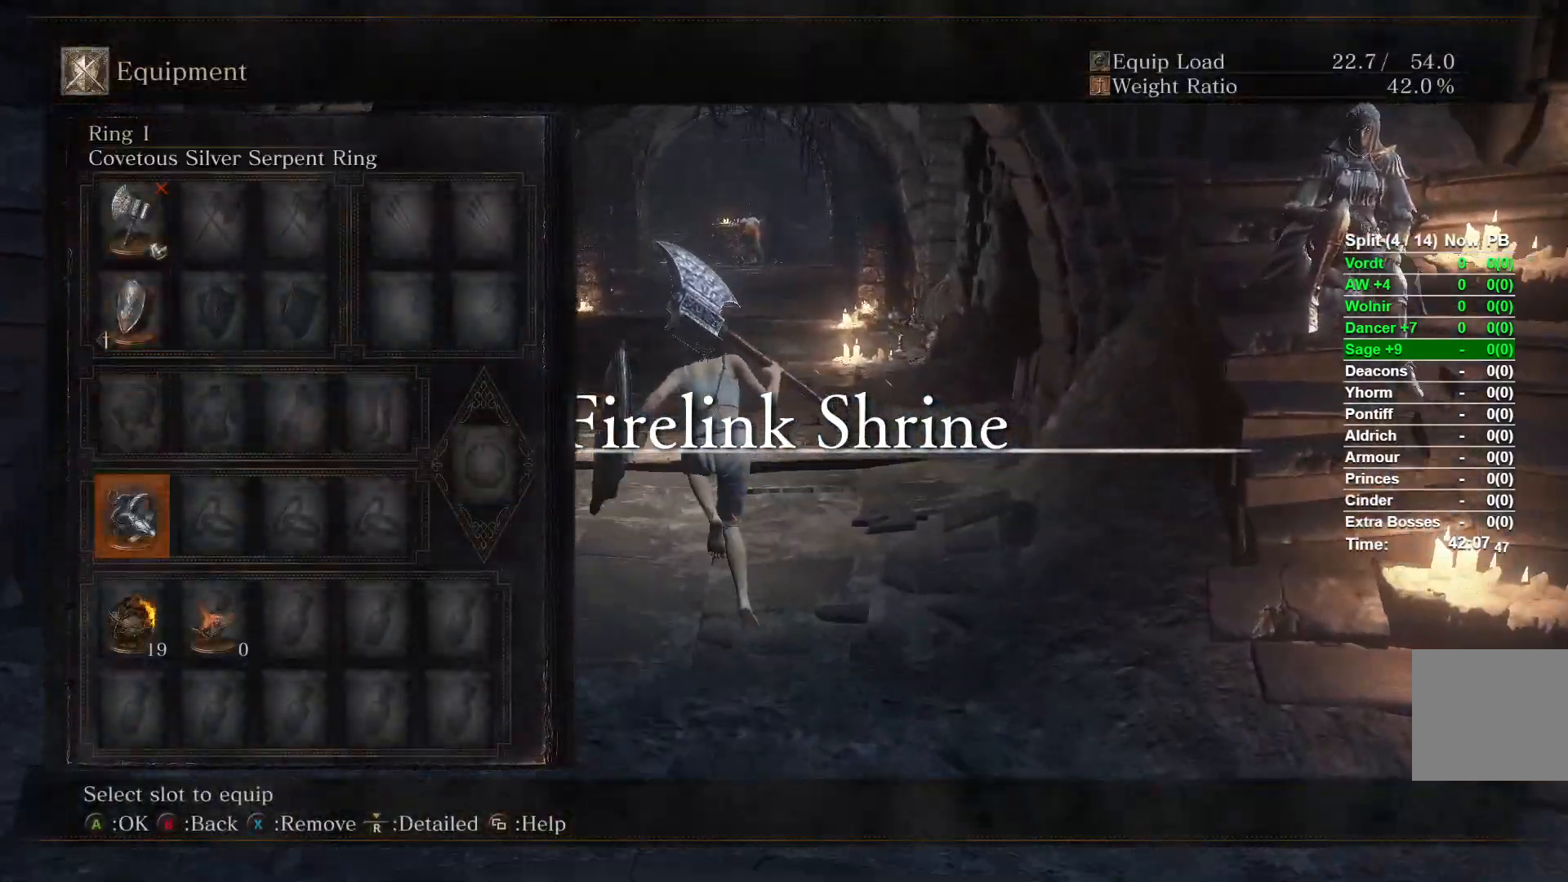
{"buttons": ["B"], "left_stick": "up", "right_stick": "center", "events": [[200, "X", "down"], [300, "X", "up"]]}
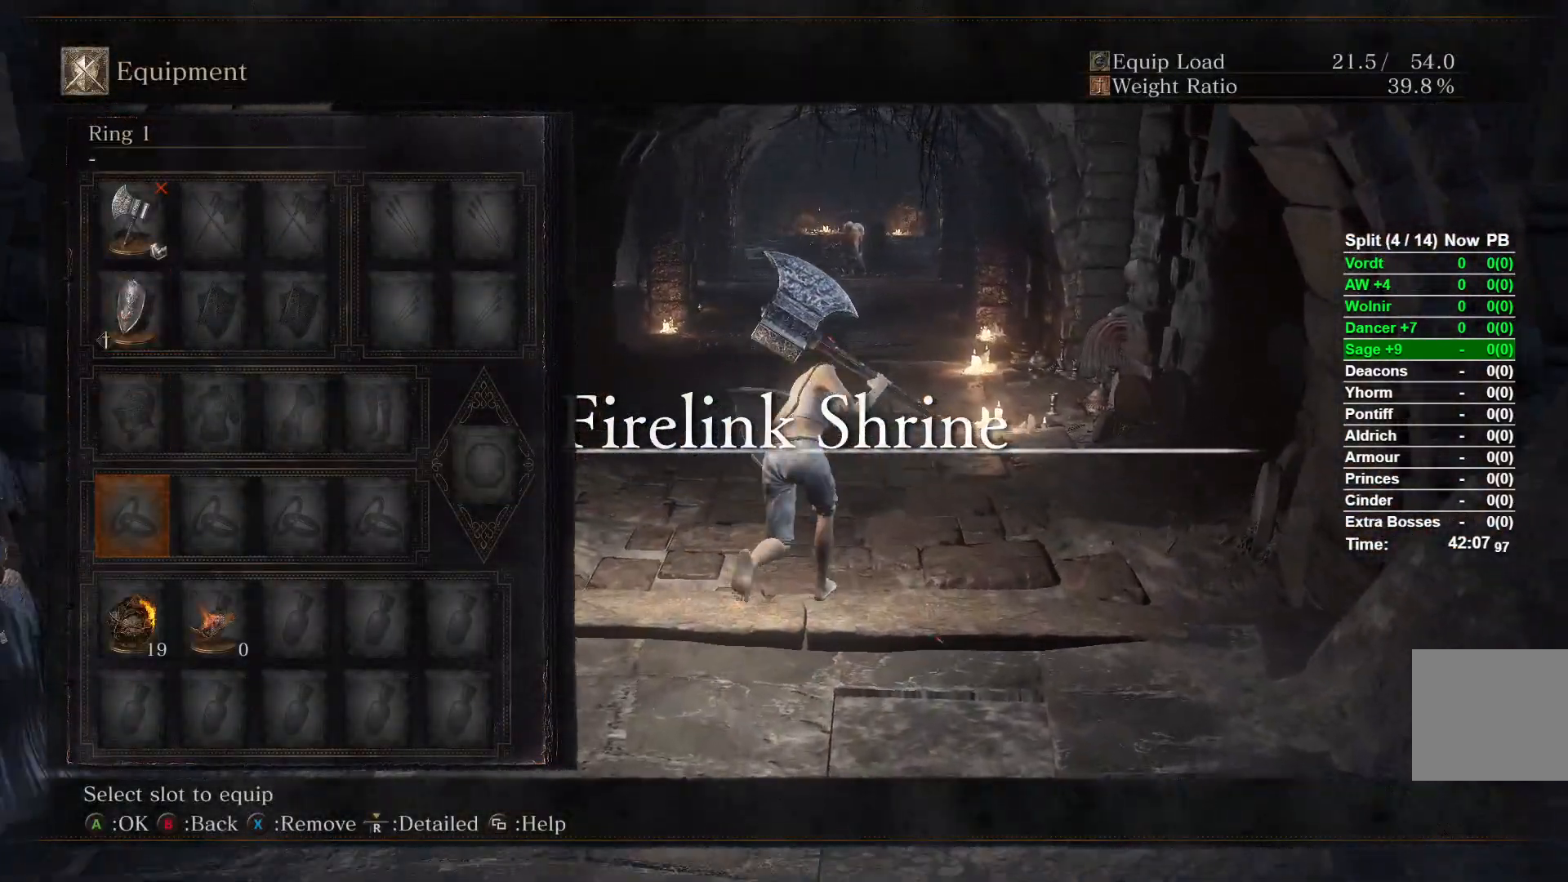
{"buttons": ["B"], "left_stick": "up", "right_stick": "center", "events": [[67, "DPAD_UP", "down"], [117, "DPAD_UP", "up"], [200, "DPAD_UP", "down"], [317, "DPAD_UP", "up"]]}
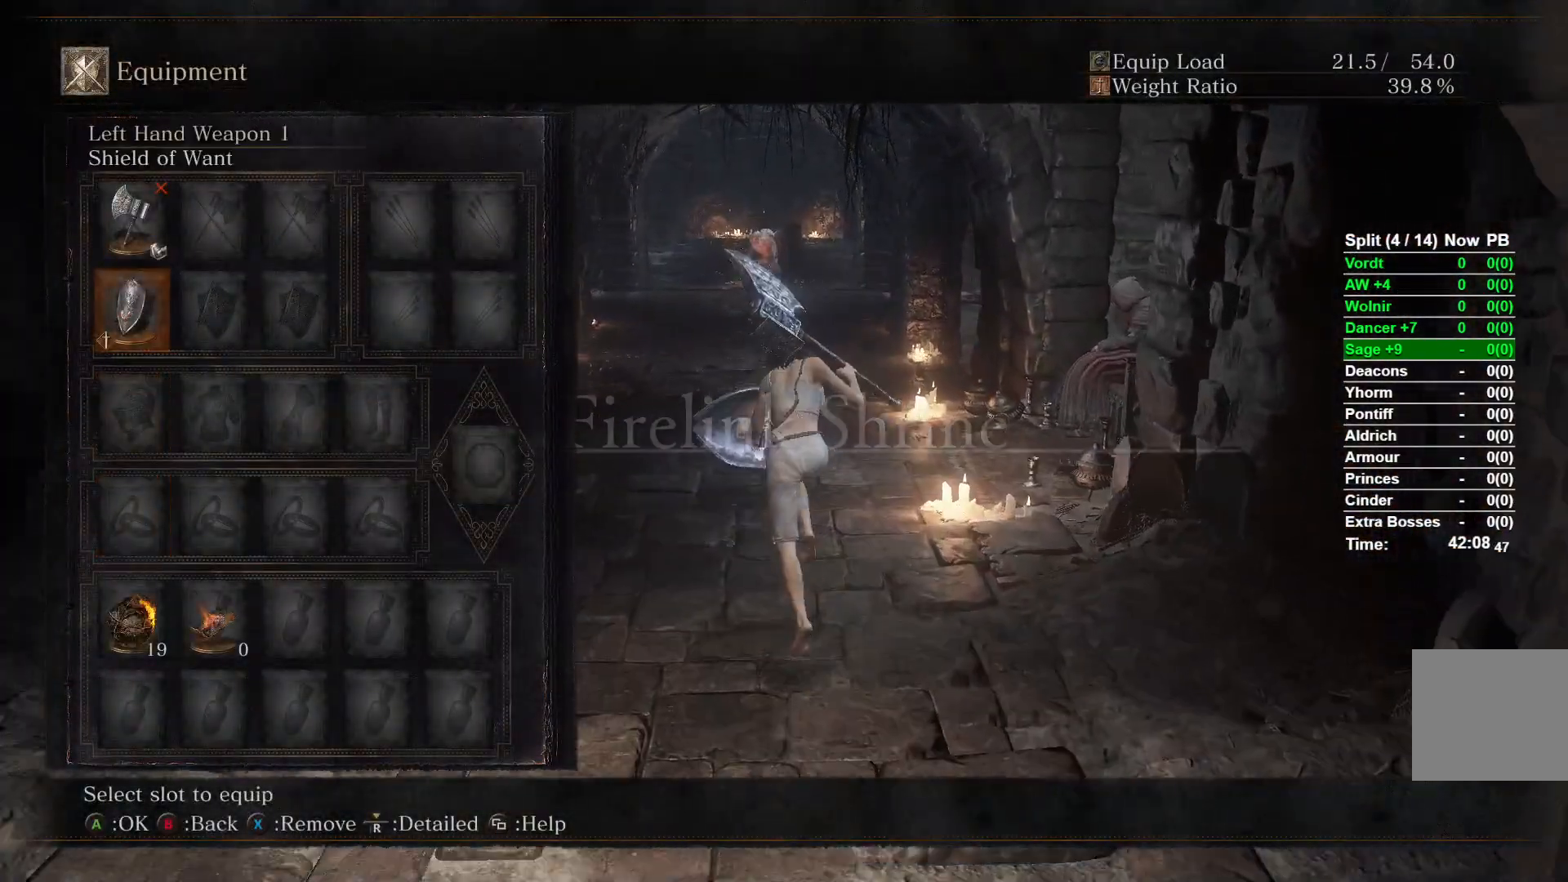
{"buttons": ["B", "START"], "left_stick": "up", "right_stick": "center", "events": [[67, "X", "down"], [183, "X", "up"], [417, "START", "down"]]}
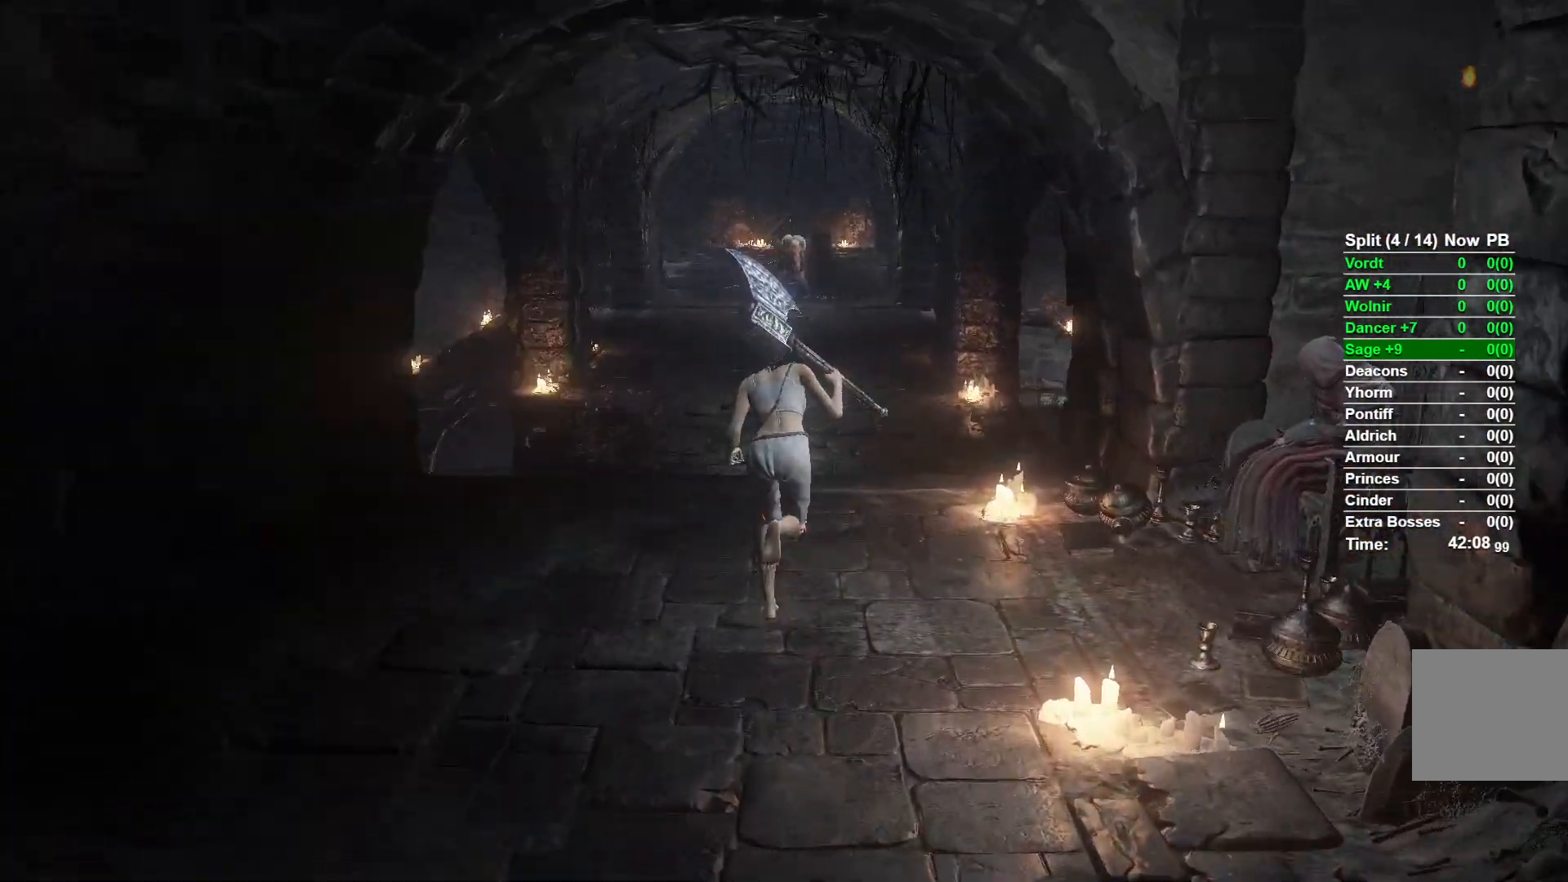
{"buttons": ["B"], "left_stick": "up", "right_stick": "center", "events": [[33, "START", "up"]]}
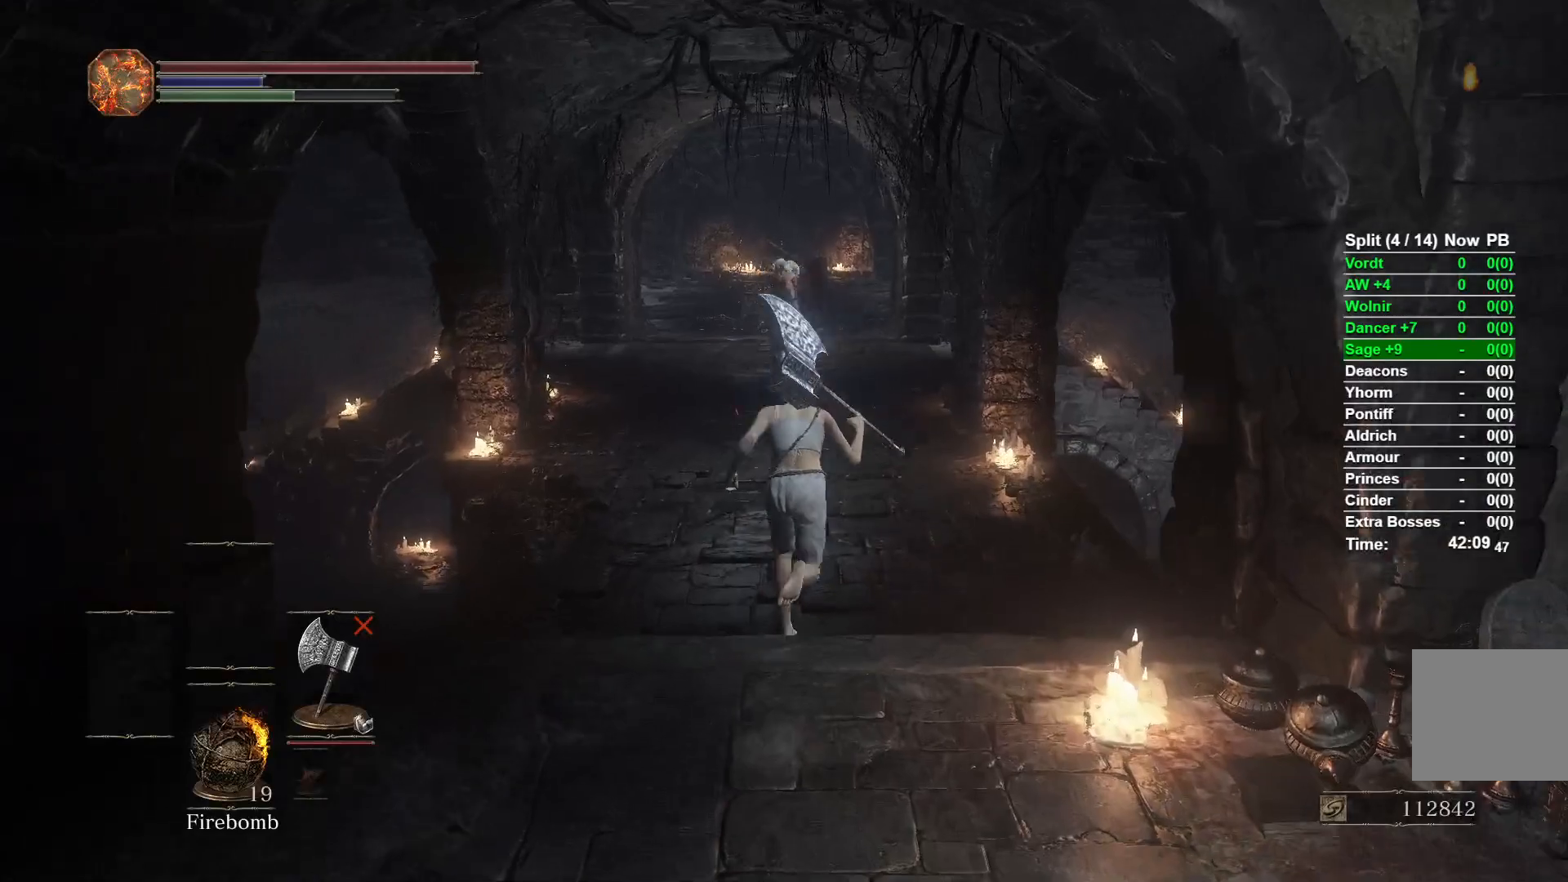
{"buttons": ["B"], "left_stick": "up", "right_stick": "center", "events": []}
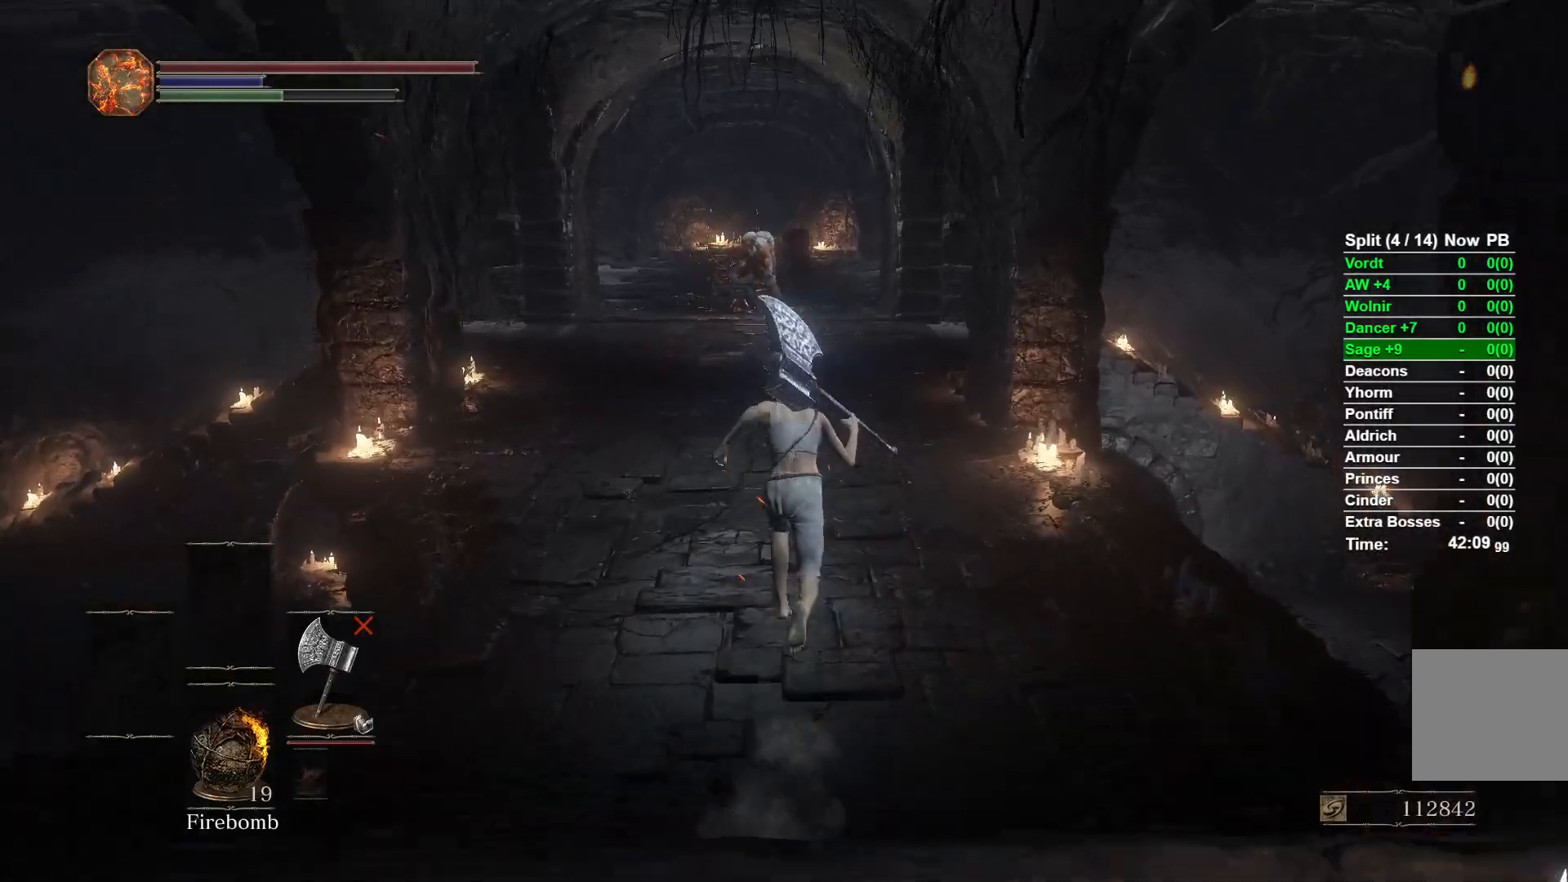
{"buttons": ["B"], "left_stick": "up", "right_stick": "center", "events": []}
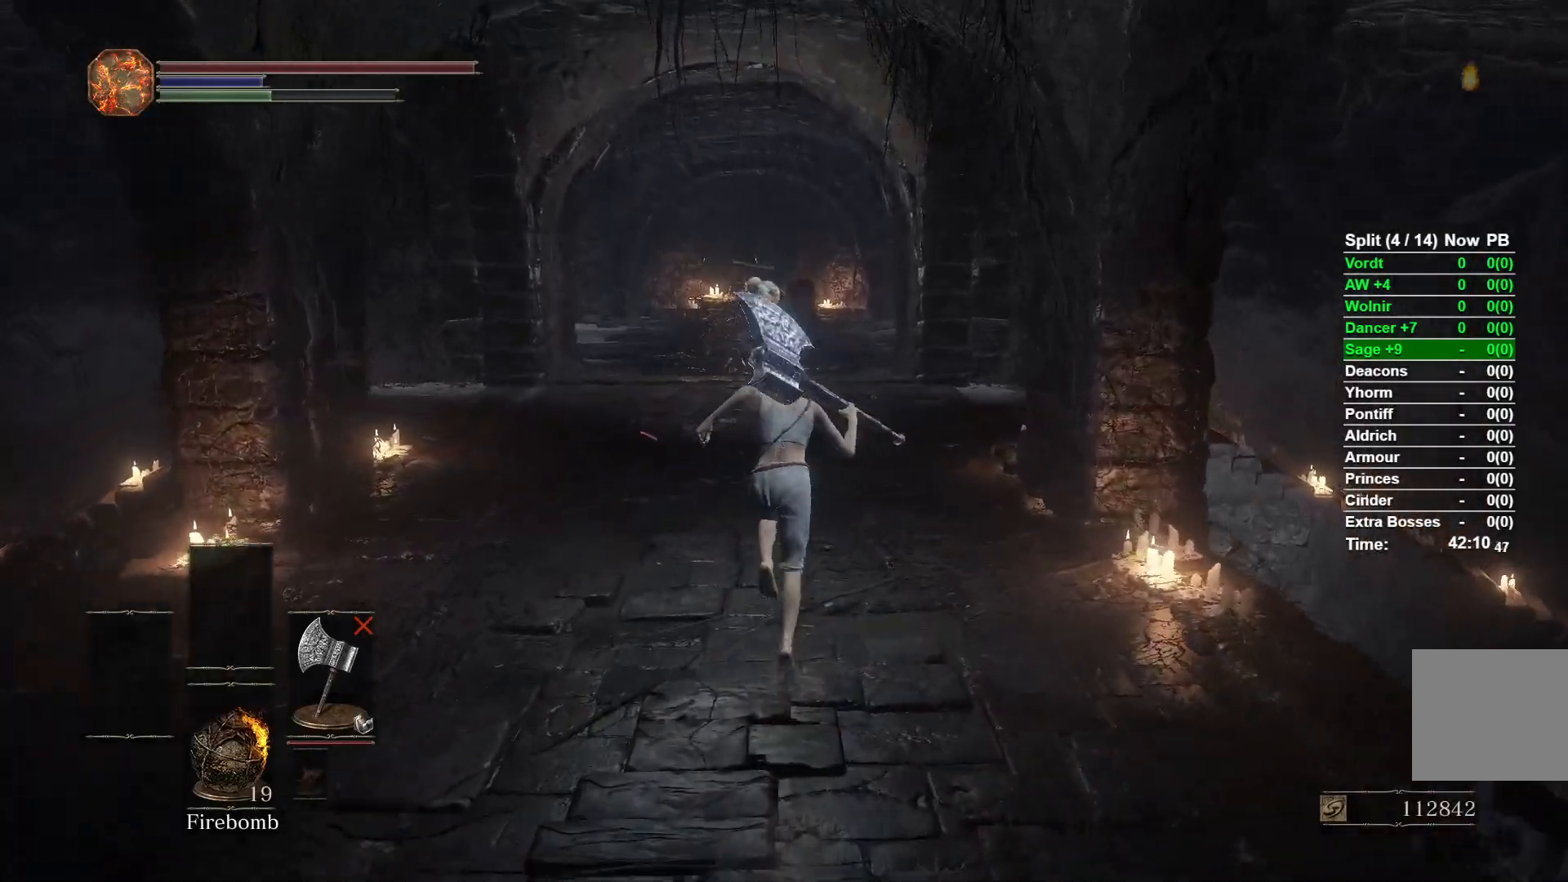
{"buttons": ["B"], "left_stick": "up", "right_stick": "center", "events": []}
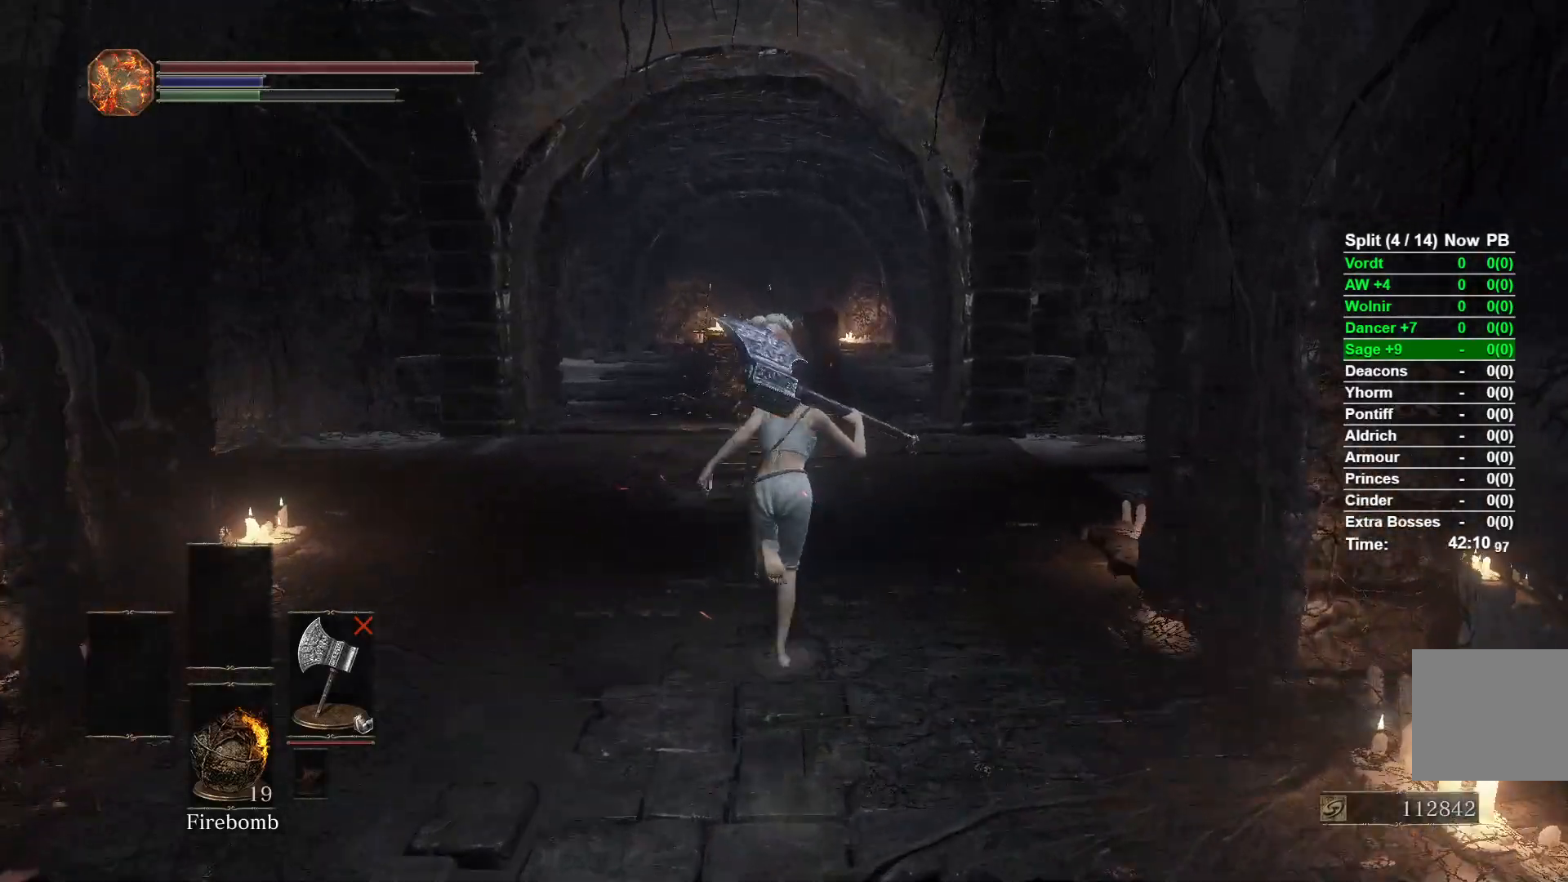
{"buttons": ["B"], "left_stick": "up", "right_stick": "down", "events": [[483, "right_stick", "down"]]}
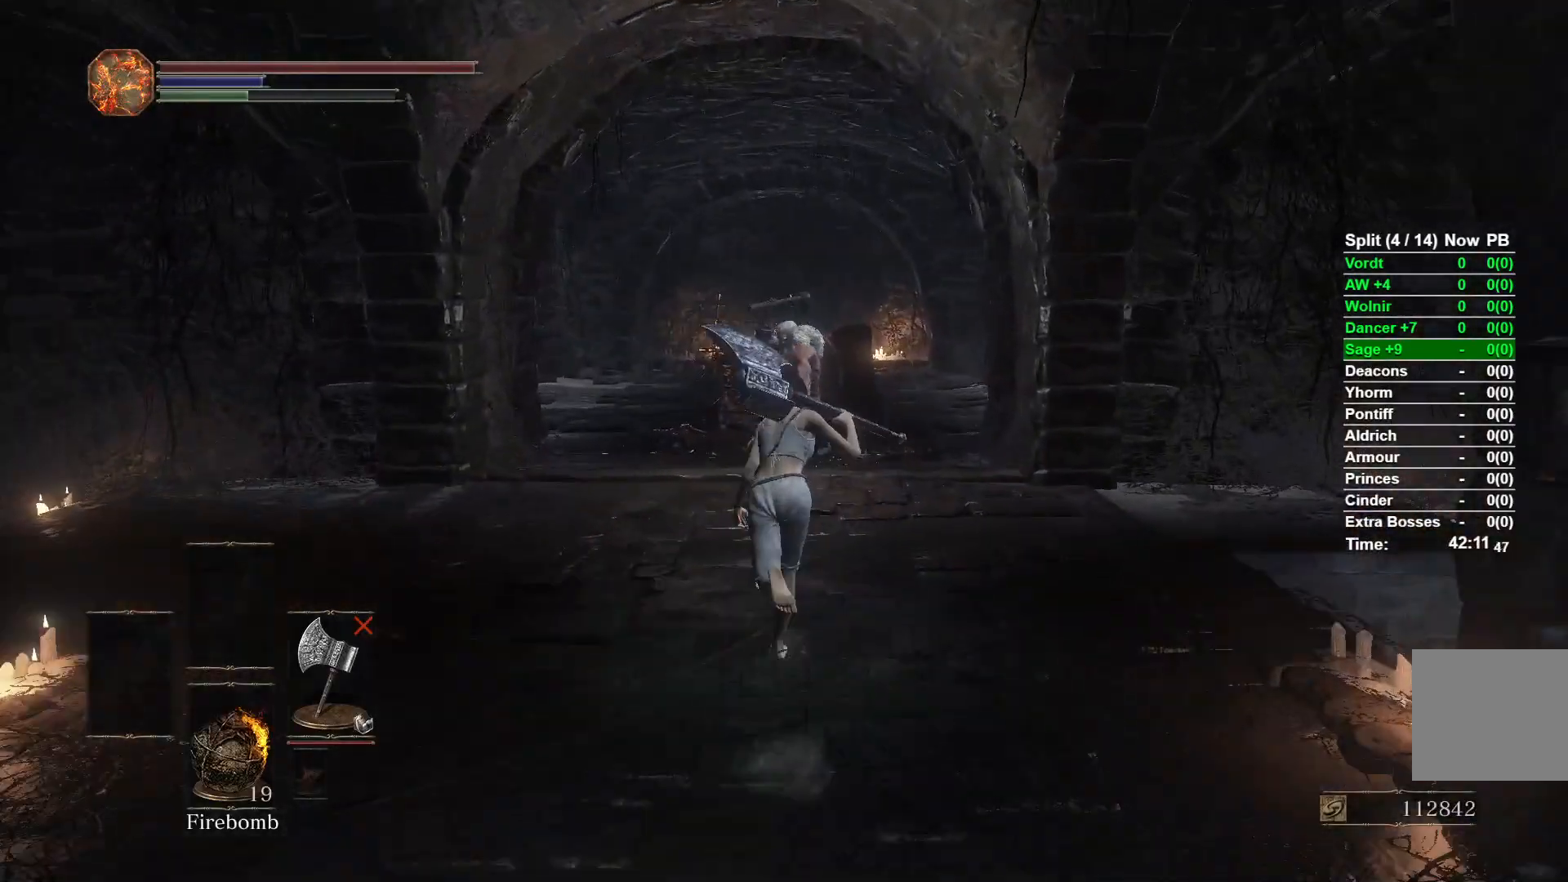
{"buttons": ["B"], "left_stick": "up", "right_stick": "center", "events": [[233, "right_stick", "center"]]}
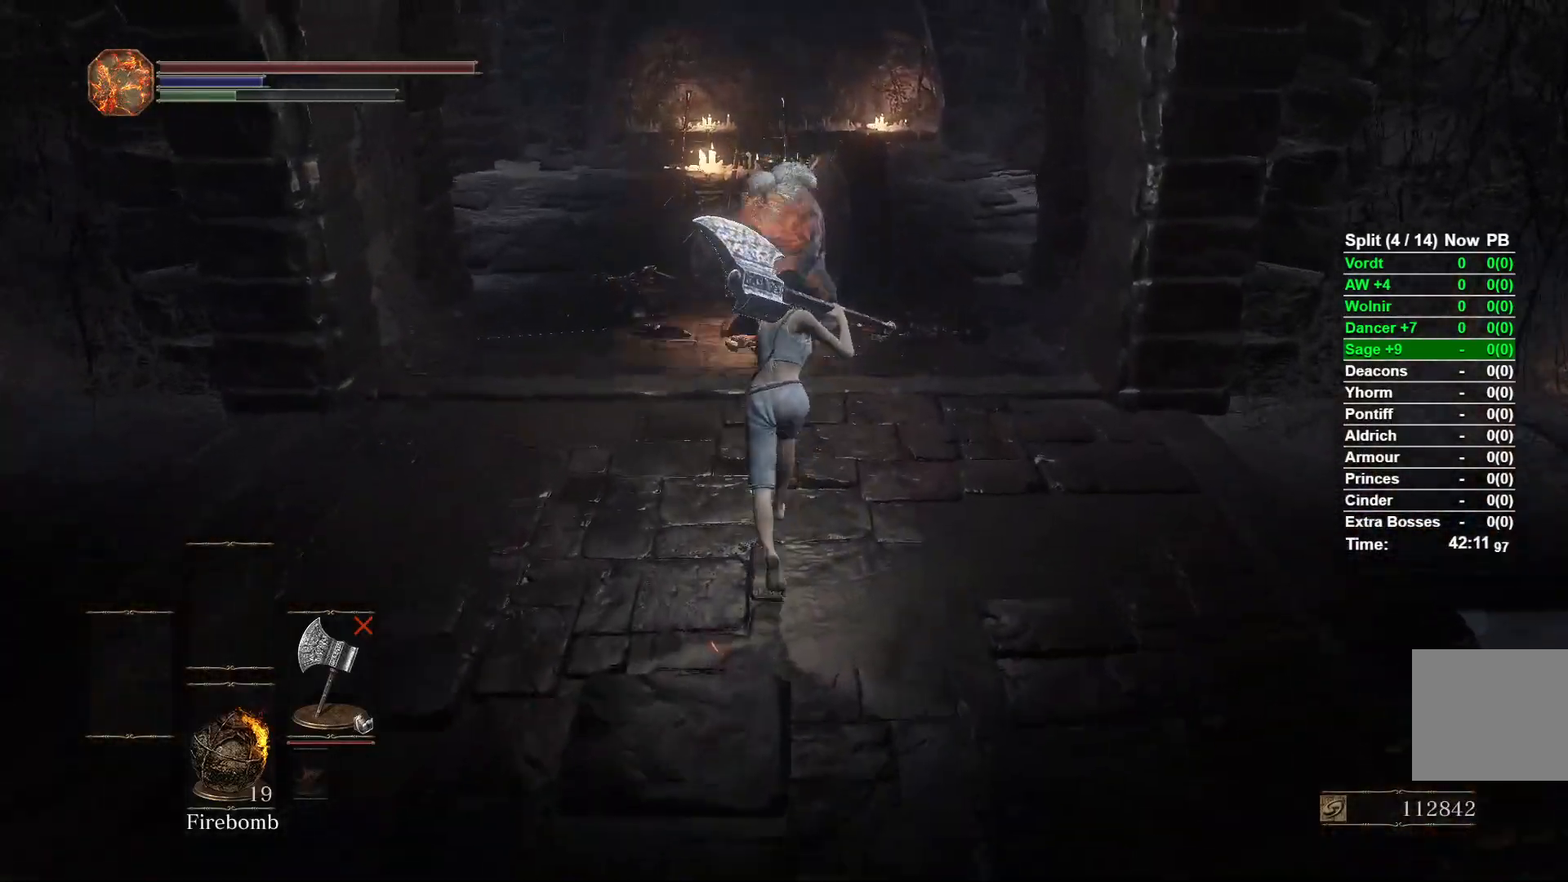
{"buttons": ["A"], "left_stick": "up", "right_stick": "center", "events": [[400, "B", "up"], [500, "A", "down"]]}
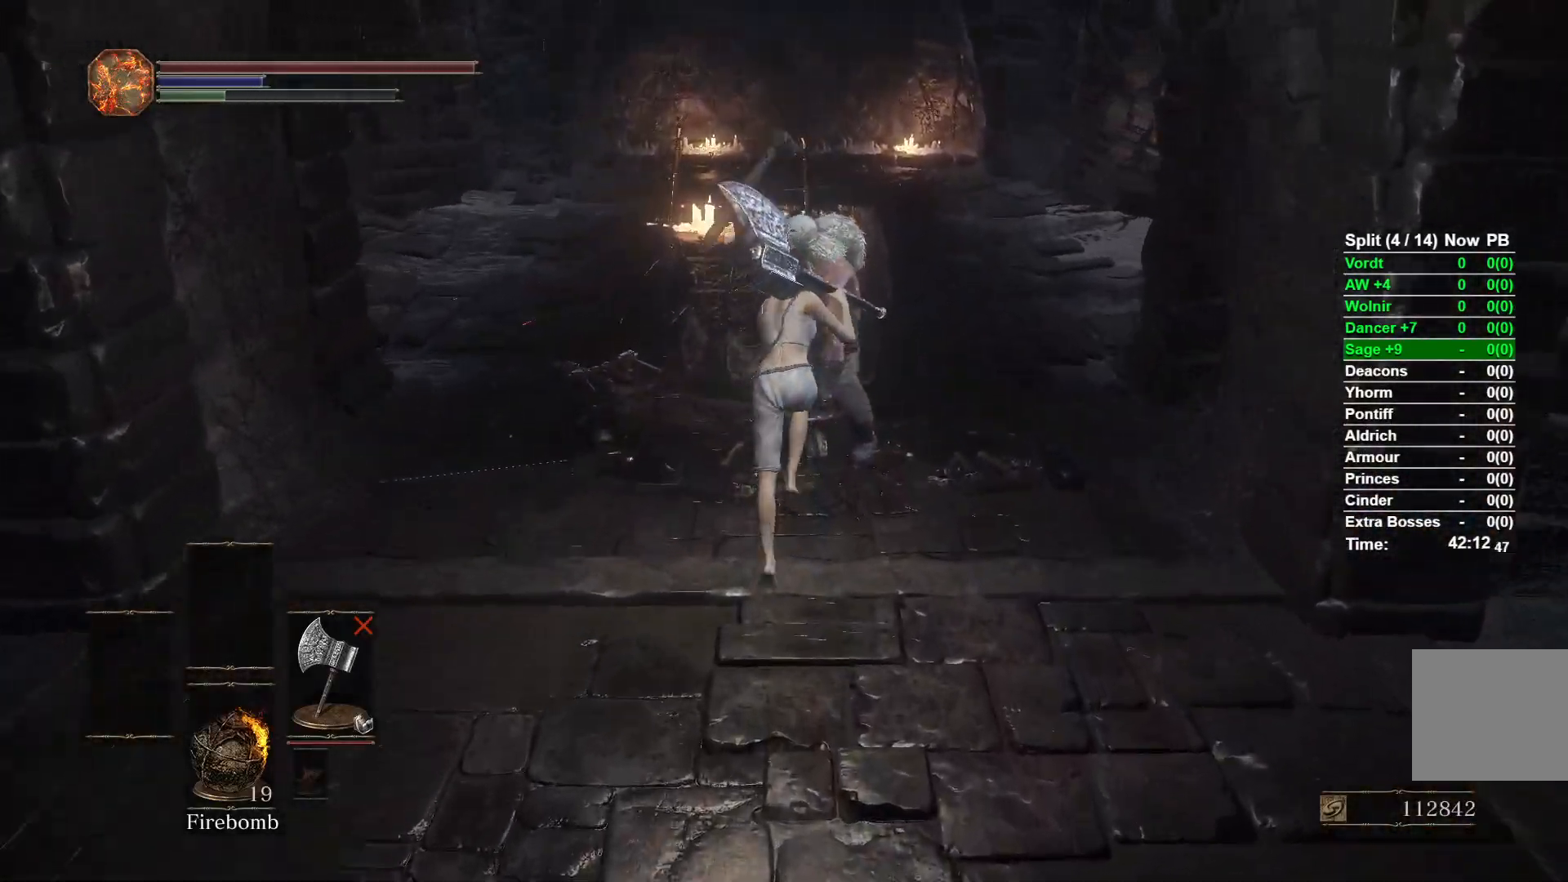
{"buttons": ["A"], "left_stick": "down", "right_stick": "center", "events": [[100, "A", "up"], [183, "A", "down"], [233, "left_stick", "left"], [250, "A", "up"], [333, "A", "down"], [333, "left_stick", "down-left"], [400, "A", "up"], [500, "A", "down"], [500, "left_stick", "down"]]}
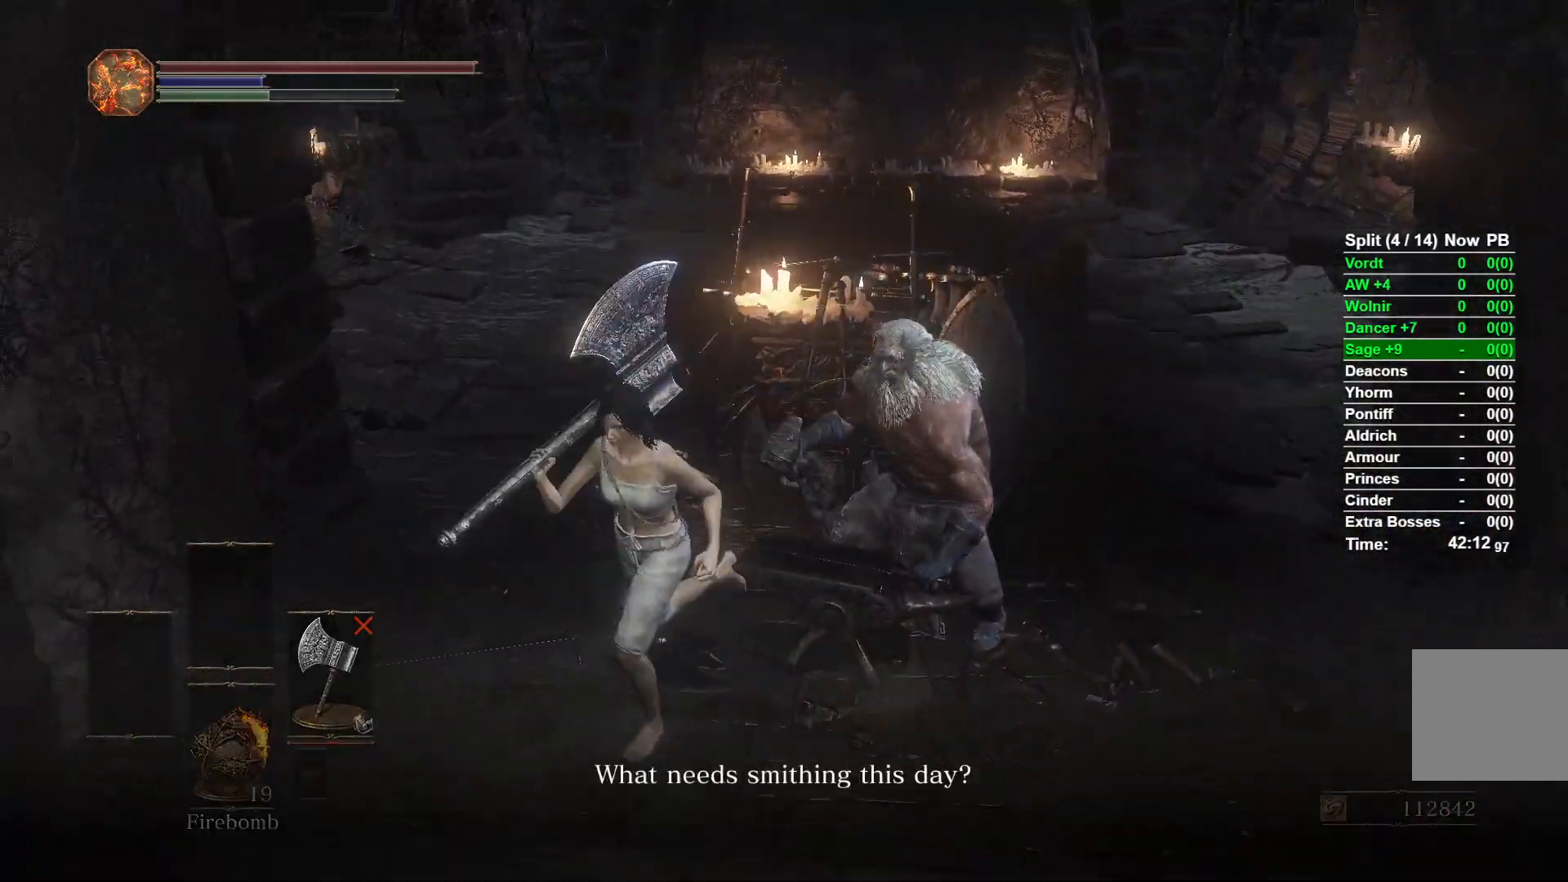
{"buttons": ["A"], "left_stick": "center", "right_stick": "center", "events": [[50, "A", "up"], [133, "A", "down"], [200, "A", "up"], [283, "A", "down"], [333, "A", "up"], [450, "left_stick", "center"], [483, "A", "down"]]}
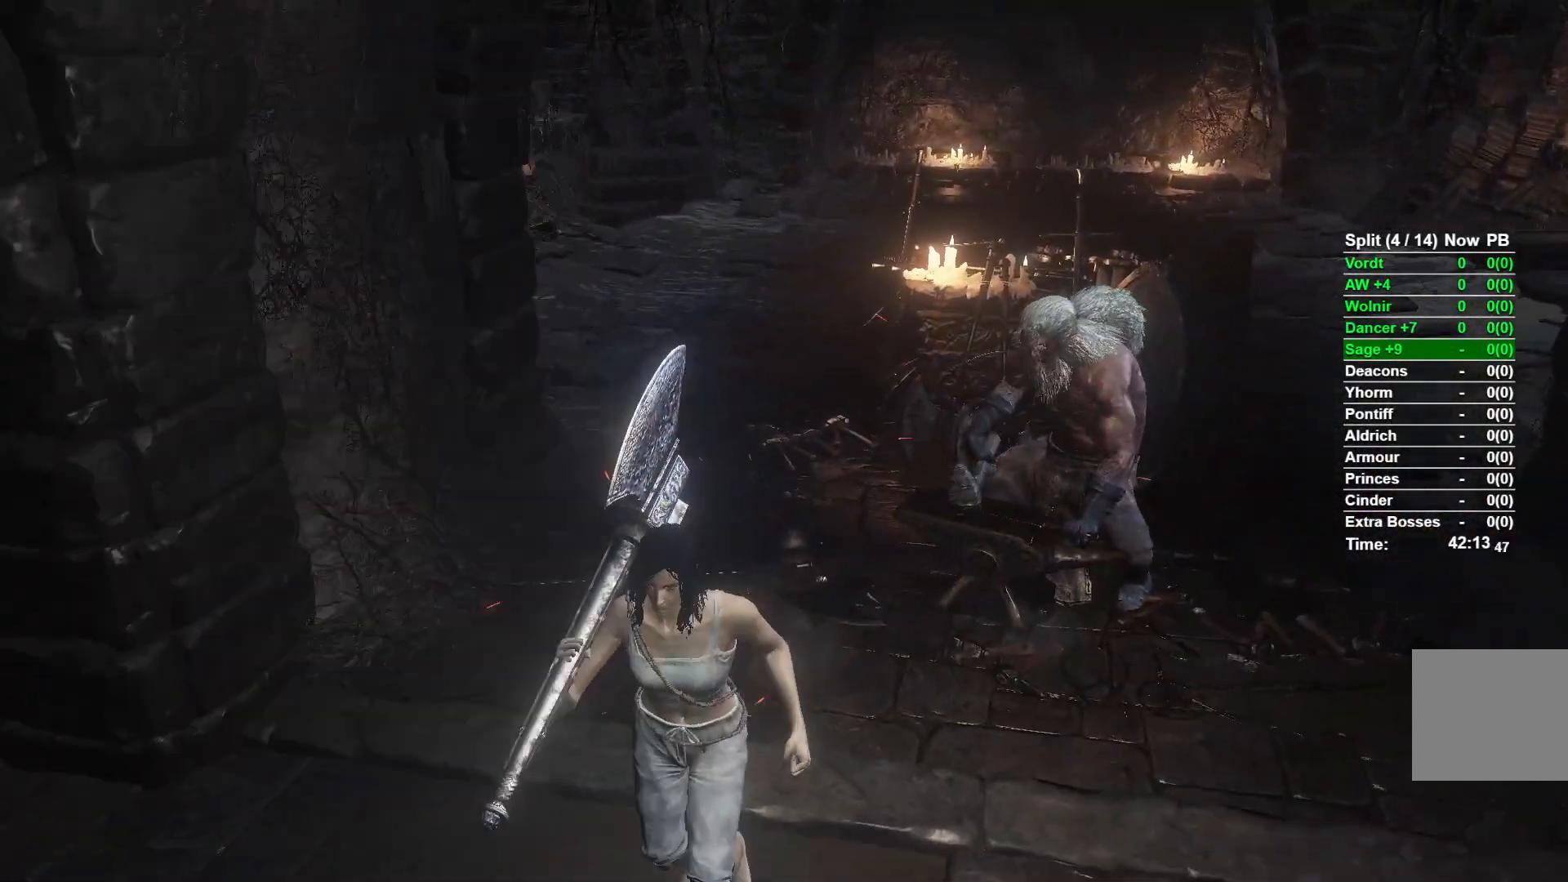
{"buttons": [], "left_stick": "center", "right_stick": "center", "events": [[50, "A", "up"], [150, "DPAD_RIGHT", "down"], [250, "A", "down"], [267, "DPAD_RIGHT", "up"], [383, "A", "up"]]}
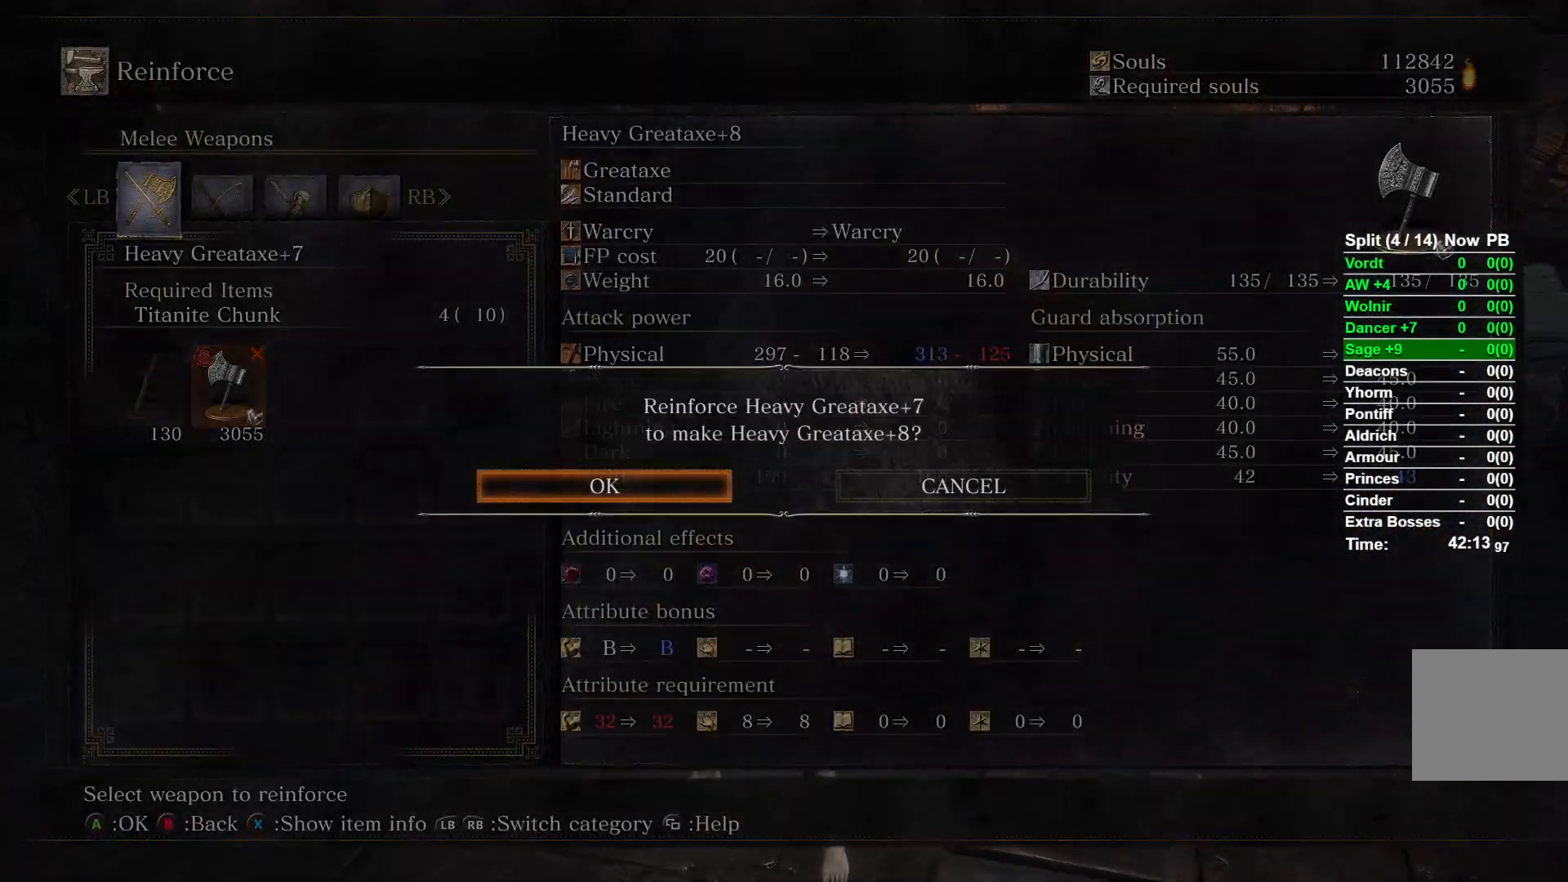
{"buttons": [], "left_stick": "center", "right_stick": "center", "events": [[150, "A", "down"], [283, "A", "up"], [350, "A", "down"], [467, "A", "up"]]}
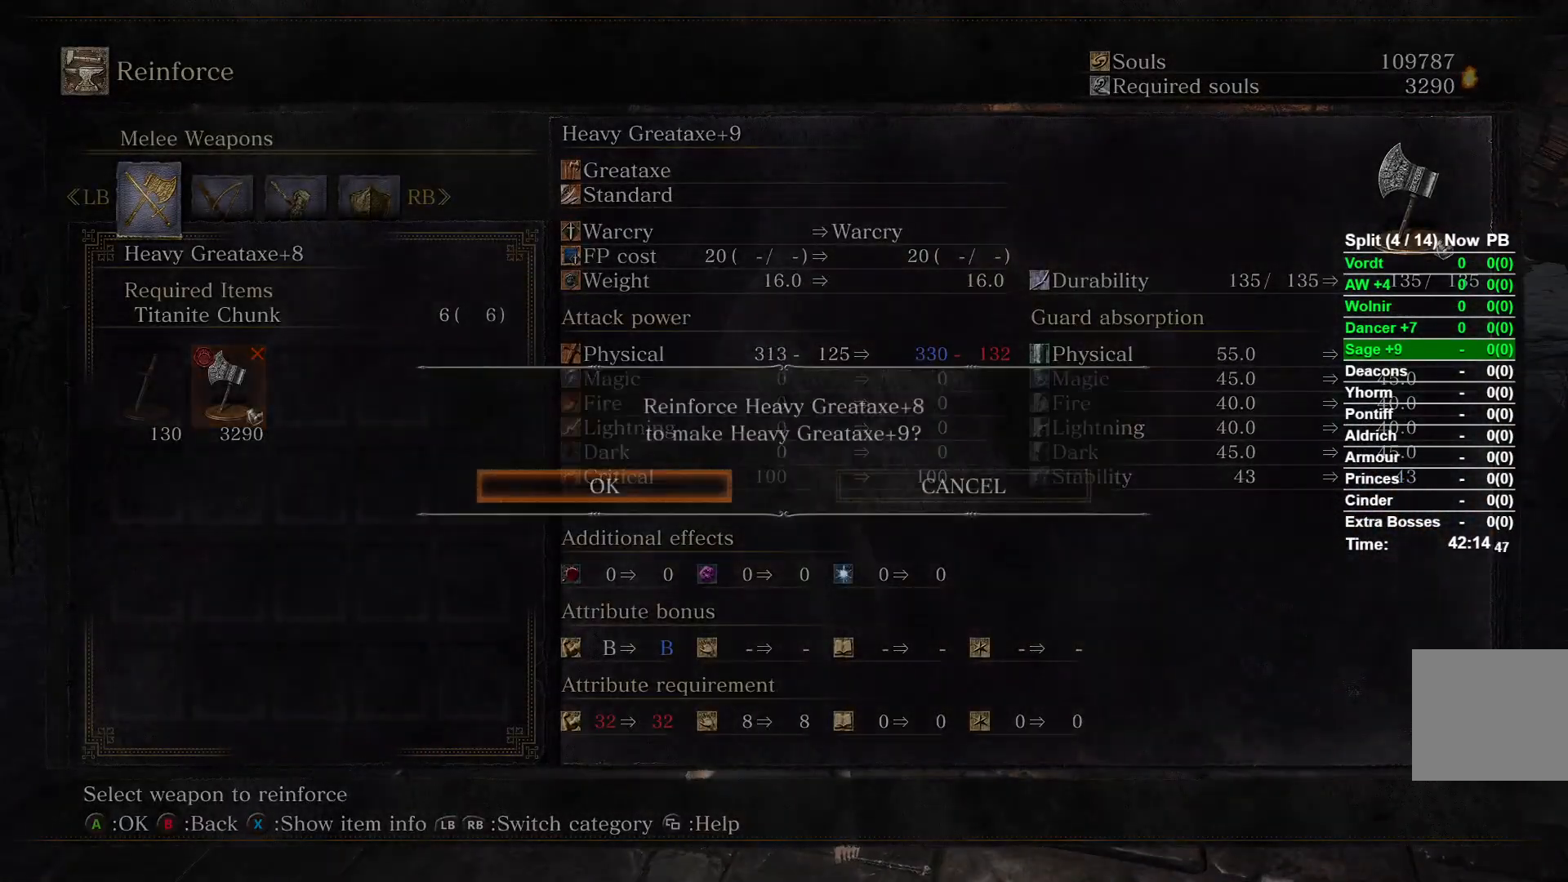
{"buttons": [], "left_stick": "down", "right_stick": "center", "events": [[267, "A", "down"], [333, "left_stick", "down"], [400, "A", "up"]]}
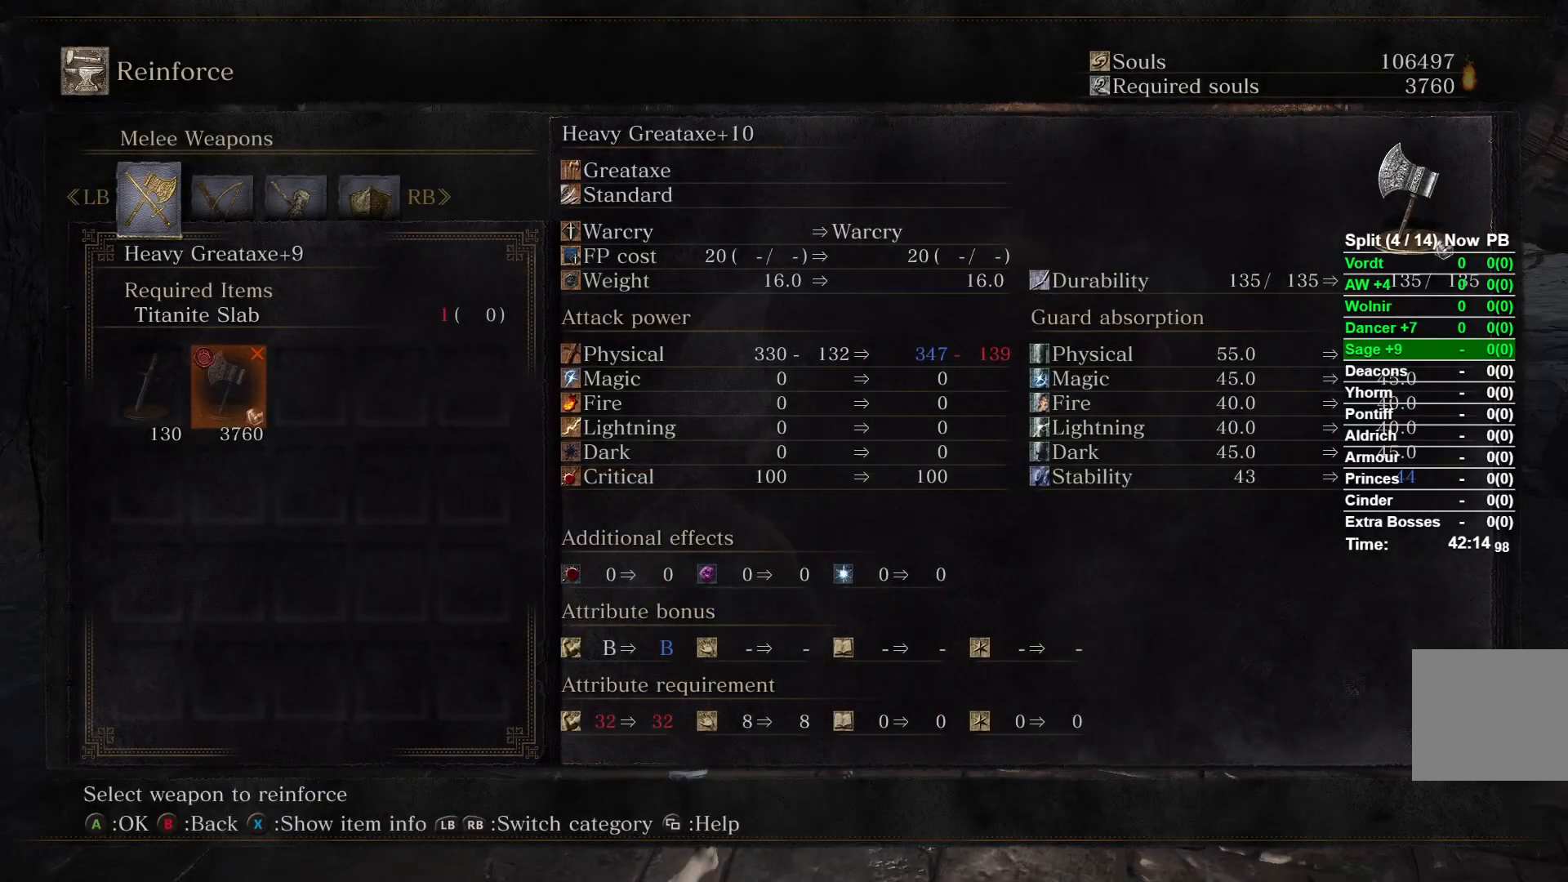
{"buttons": ["B"], "left_stick": "down", "right_stick": "left", "events": [[17, "B", "down"], [400, "right_stick", "left"]]}
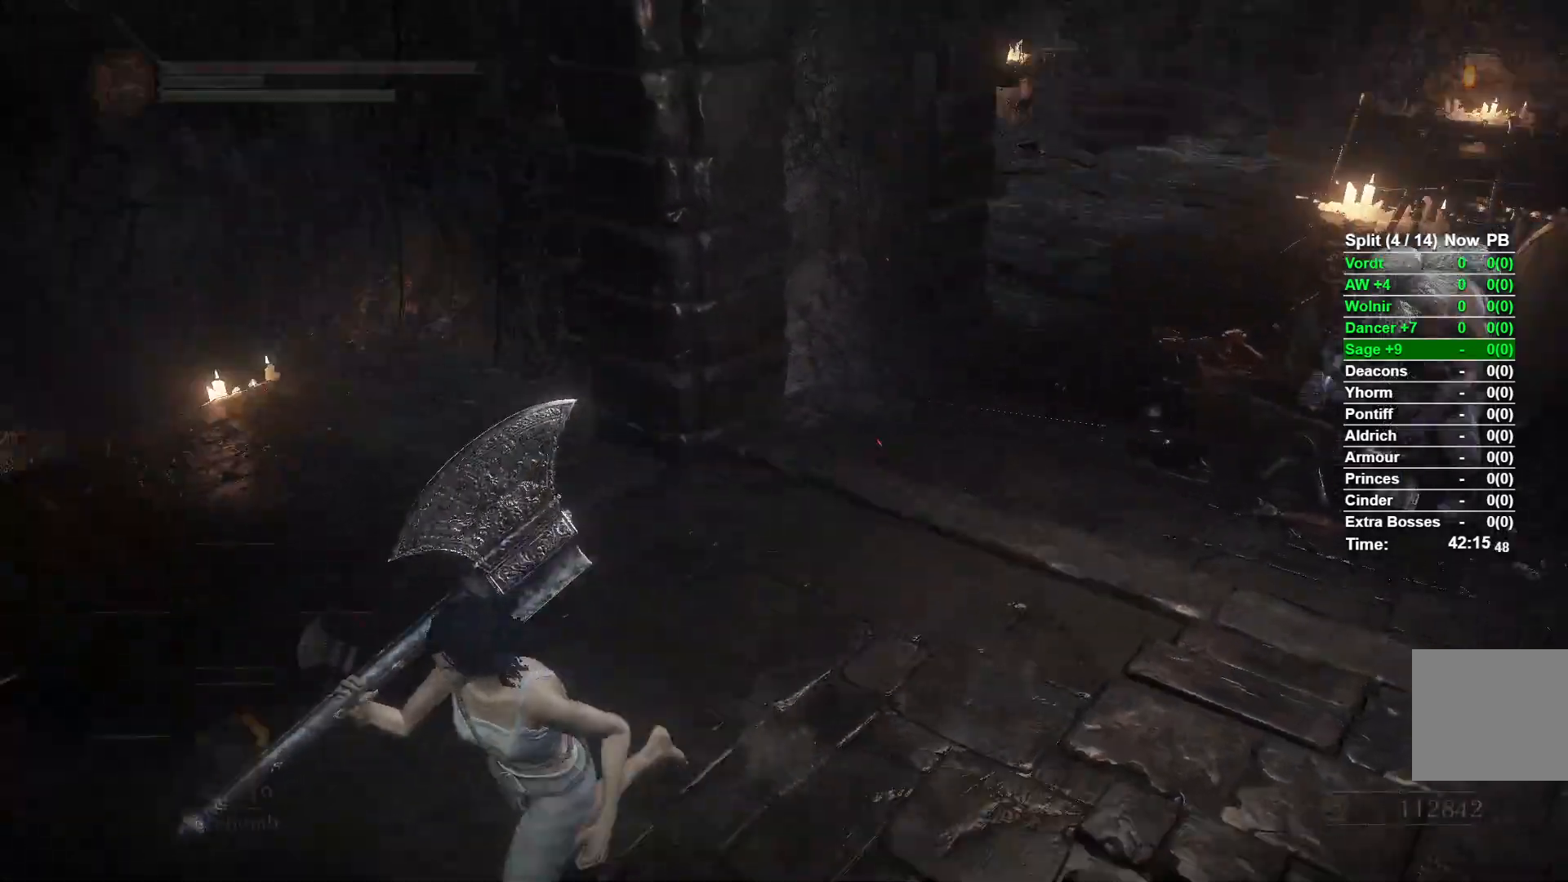
{"buttons": ["B"], "left_stick": "up-left", "right_stick": "center", "events": [[50, "left_stick", "down-left"], [217, "left_stick", "left"], [350, "left_stick", "up-left"], [483, "right_stick", "center"]]}
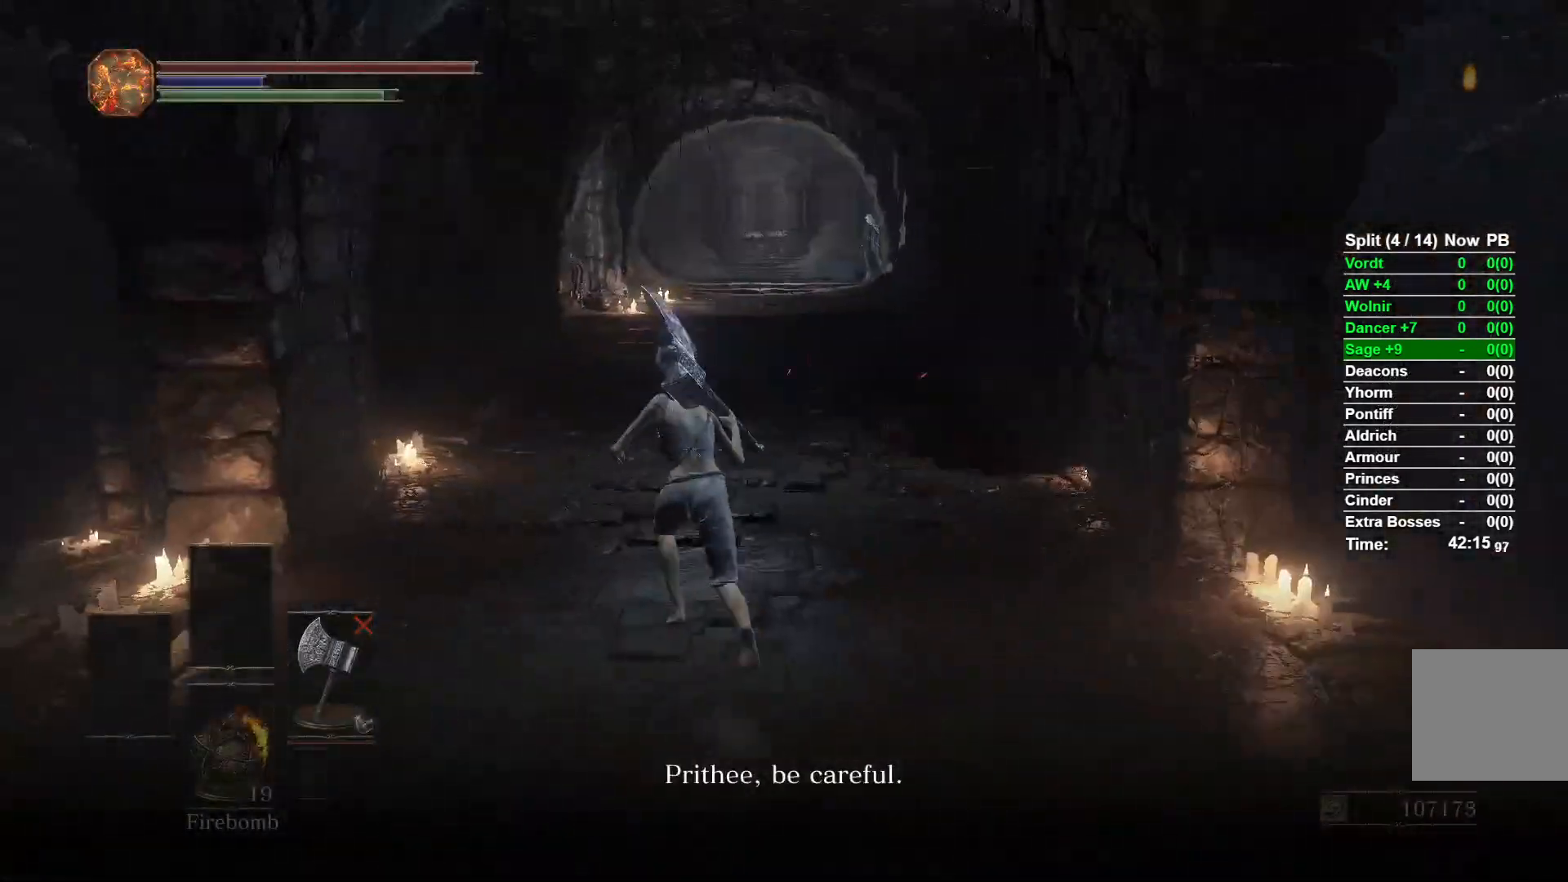
{"buttons": ["A", "B"], "left_stick": "up", "right_stick": "center", "events": [[100, "A", "down"], [200, "A", "up"], [300, "A", "down"], [317, "left_stick", "up"], [367, "A", "up"], [433, "A", "down"]]}
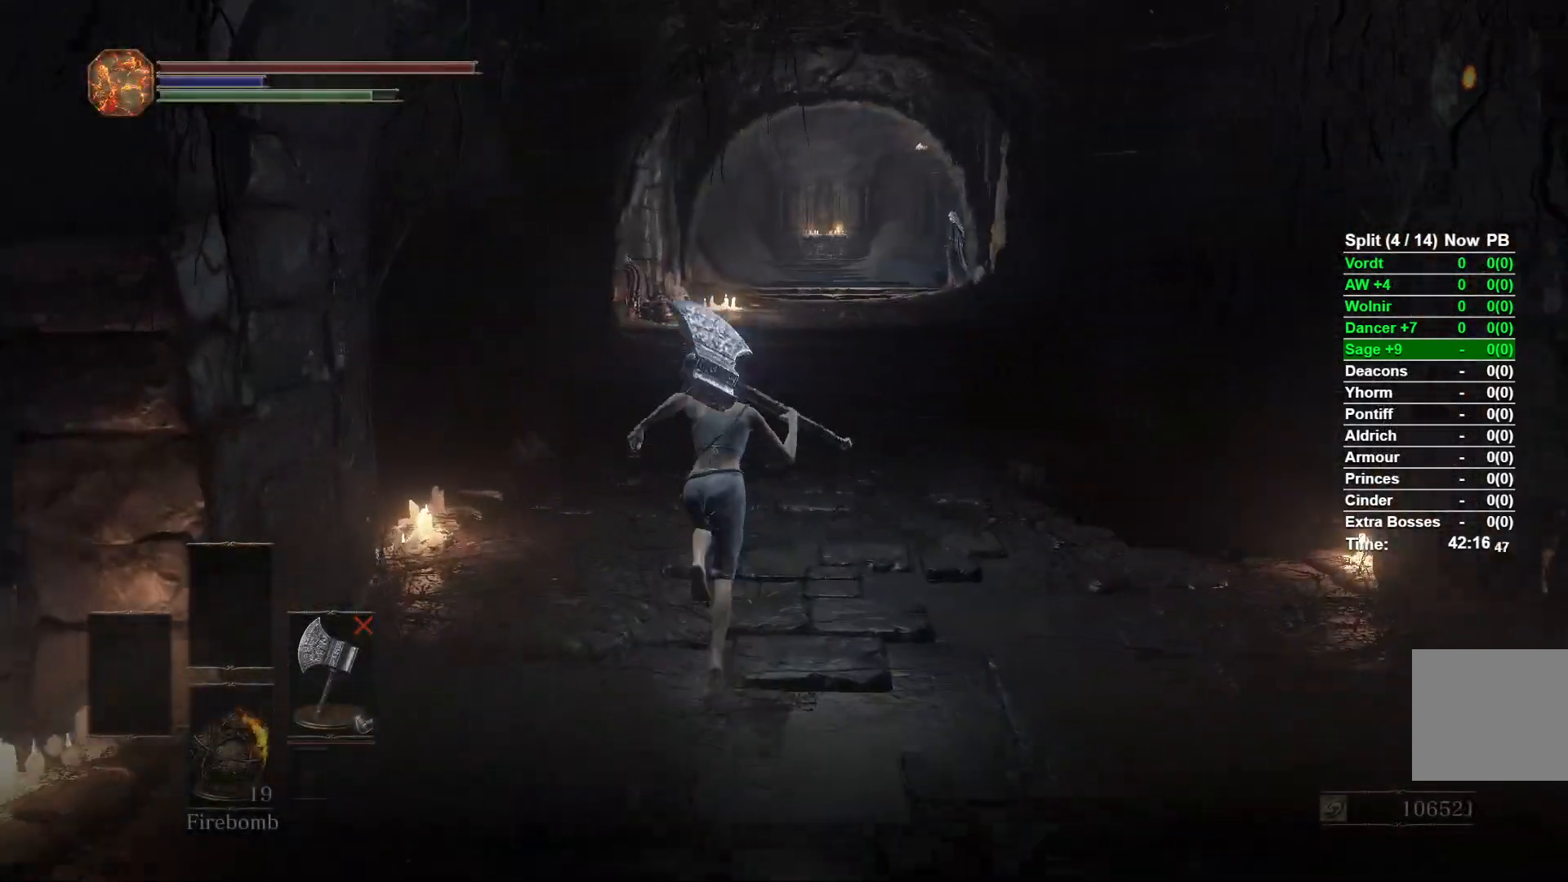
{"buttons": ["B"], "left_stick": "up", "right_stick": "center", "events": [[33, "A", "up"], [83, "A", "down"], [183, "A", "up"], [283, "A", "down"], [367, "A", "up"]]}
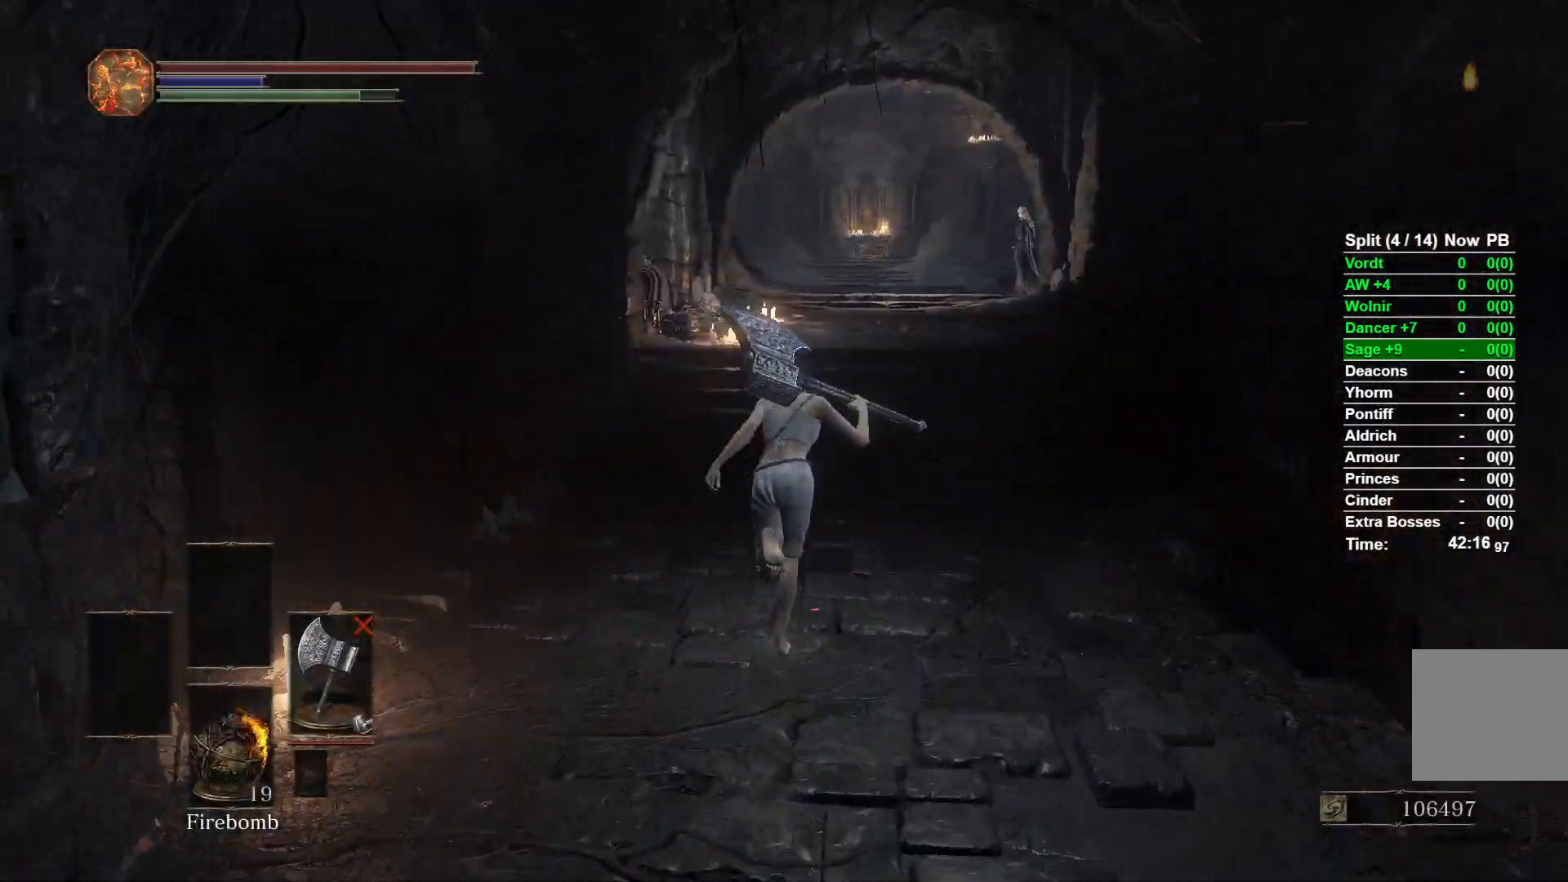
{"buttons": ["B"], "left_stick": "up", "right_stick": "down-left", "events": [[350, "right_stick", "down-left"]]}
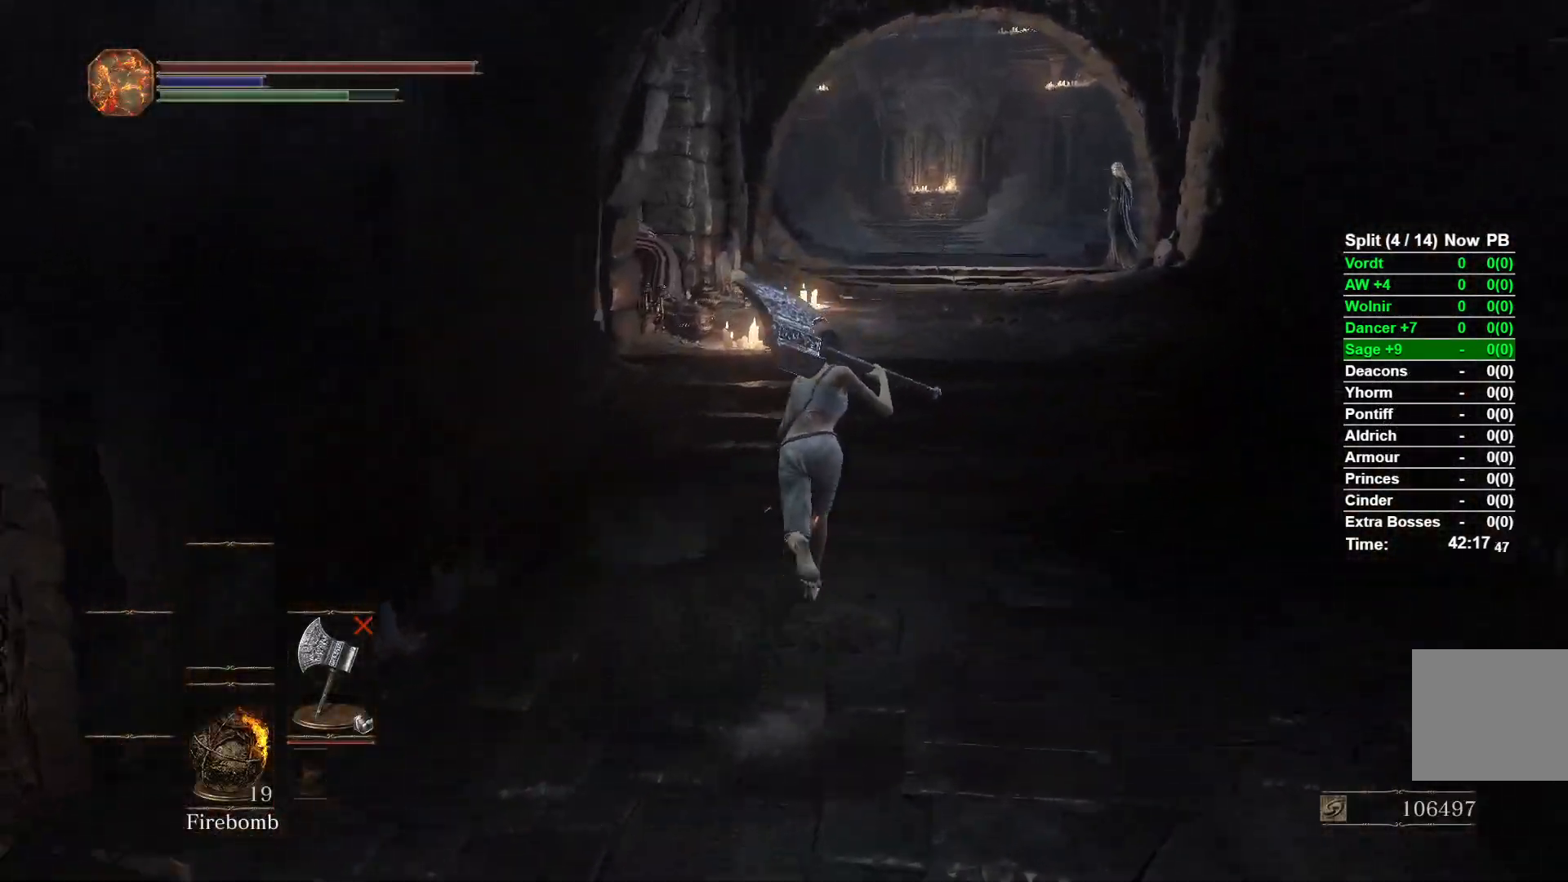
{"buttons": ["B"], "left_stick": "up", "right_stick": "center", "events": [[417, "right_stick", "center"]]}
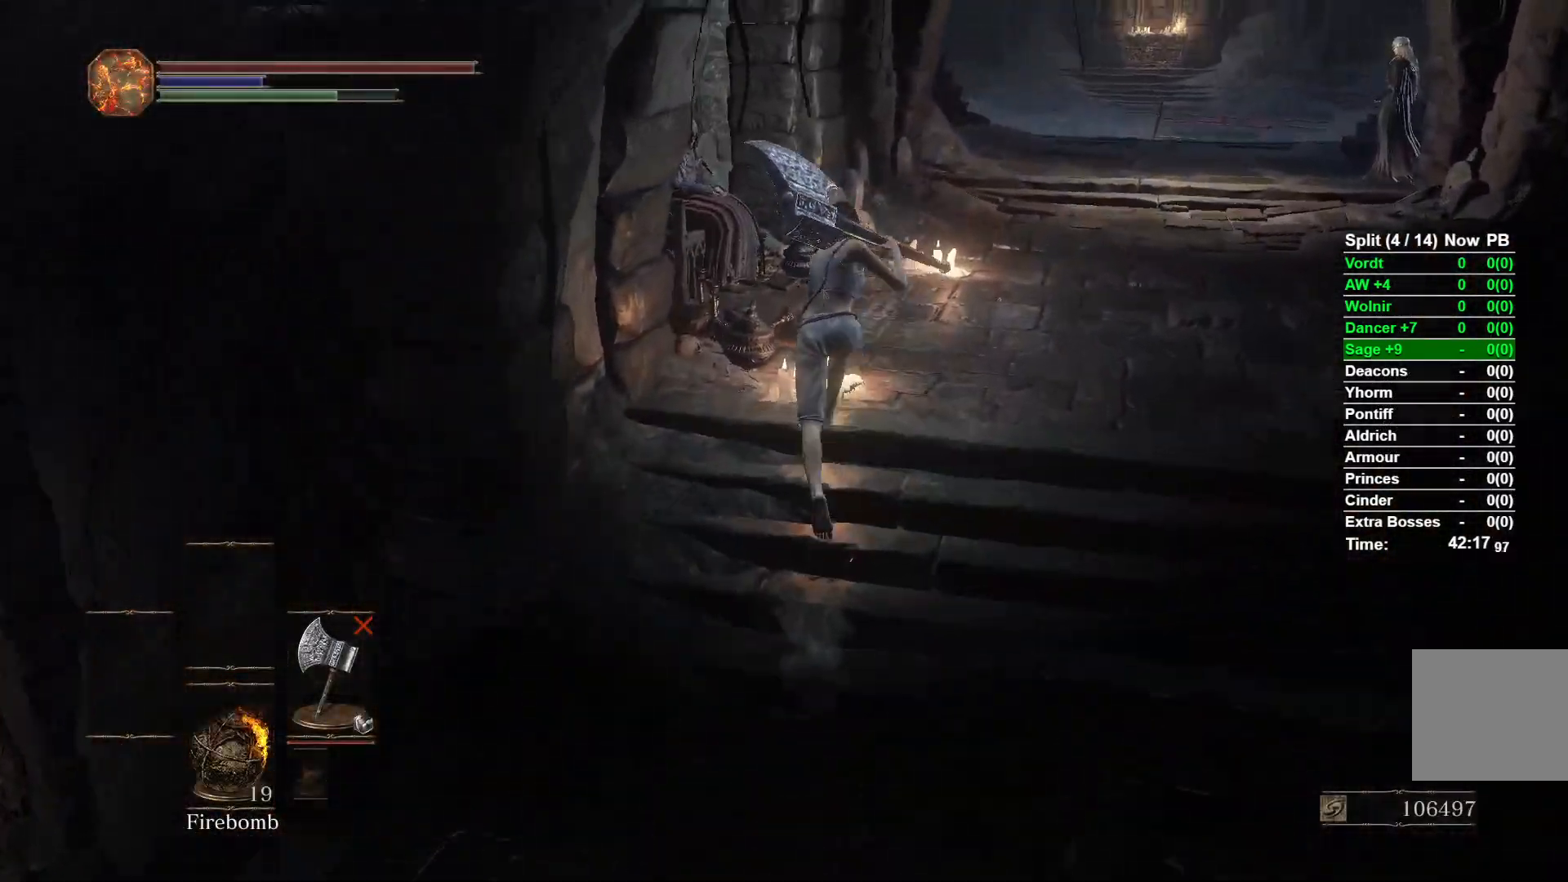
{"buttons": ["A"], "left_stick": "up-right", "right_stick": "center", "events": [[67, "B", "up"], [117, "A", "down"], [217, "A", "up"], [283, "left_stick", "up-right"], [300, "A", "down"], [367, "A", "up"], [467, "A", "down"]]}
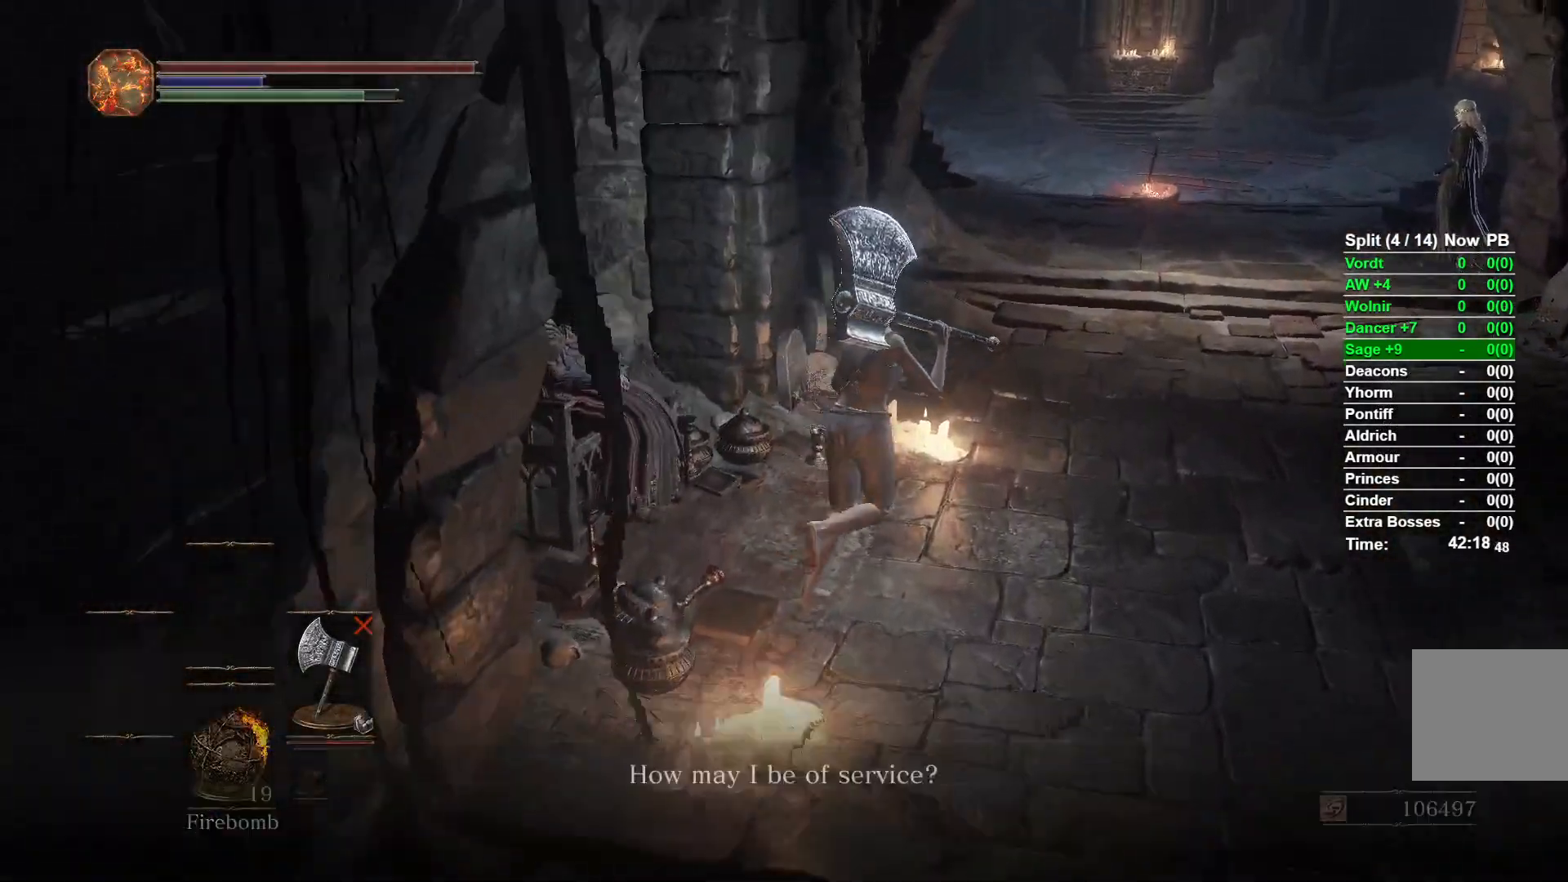
{"buttons": ["A"], "left_stick": "center", "right_stick": "center", "events": [[17, "A", "up"], [67, "A", "down"], [167, "A", "up"], [217, "left_stick", "center"], [350, "DPAD_DOWN", "down"], [467, "DPAD_DOWN", "up"], [500, "A", "down"]]}
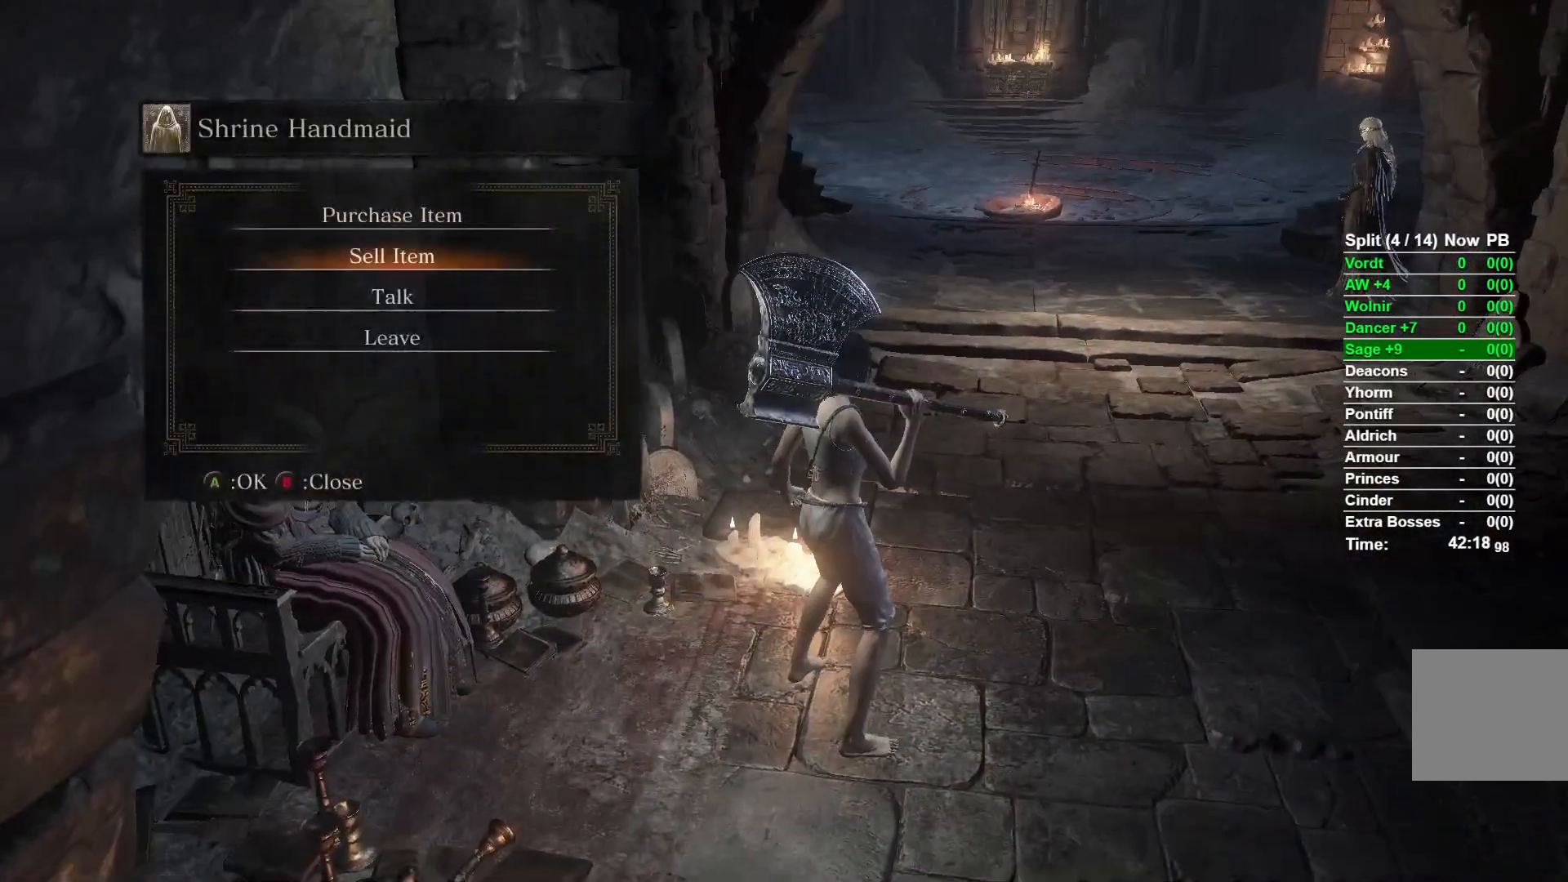
{"buttons": ["DPAD_DOWN"], "left_stick": "center", "right_stick": "center", "events": [[83, "A", "up"], [150, "A", "down"], [250, "A", "up"], [417, "DPAD_DOWN", "down"]]}